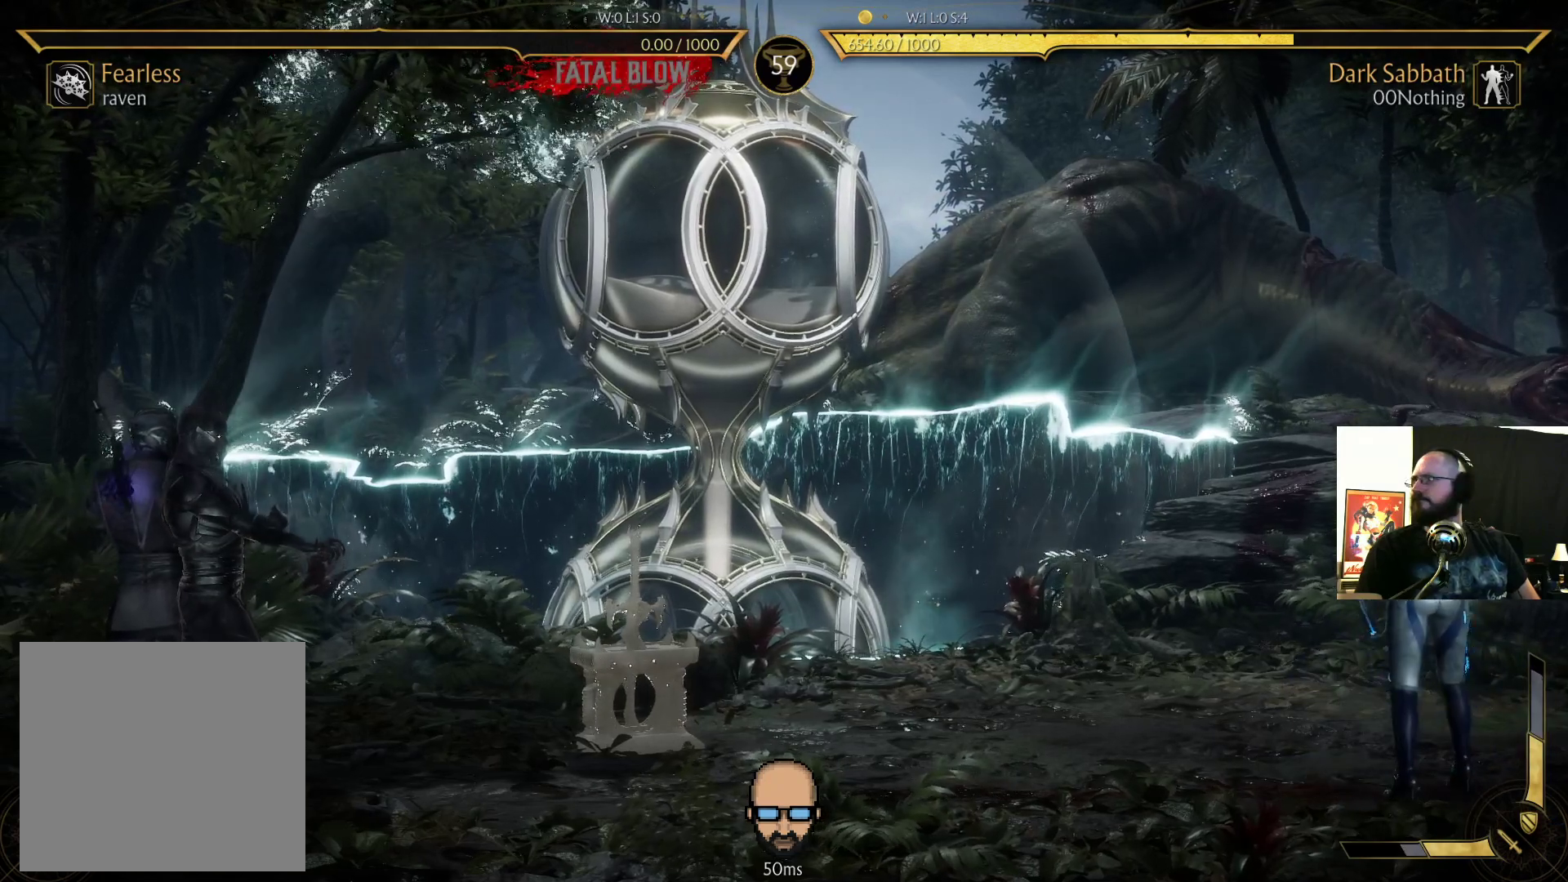
Gameplay with a controller (PlayStation layout); each line is a JSON object with the inputs held at the frame after it. "events" lists button and stick changes between this image and that frame as [ms after this image, input, new state], when the widget could be followed in between. Not read: L3 R3 left_stick right_stick.
{"buttons": [], "events": []}
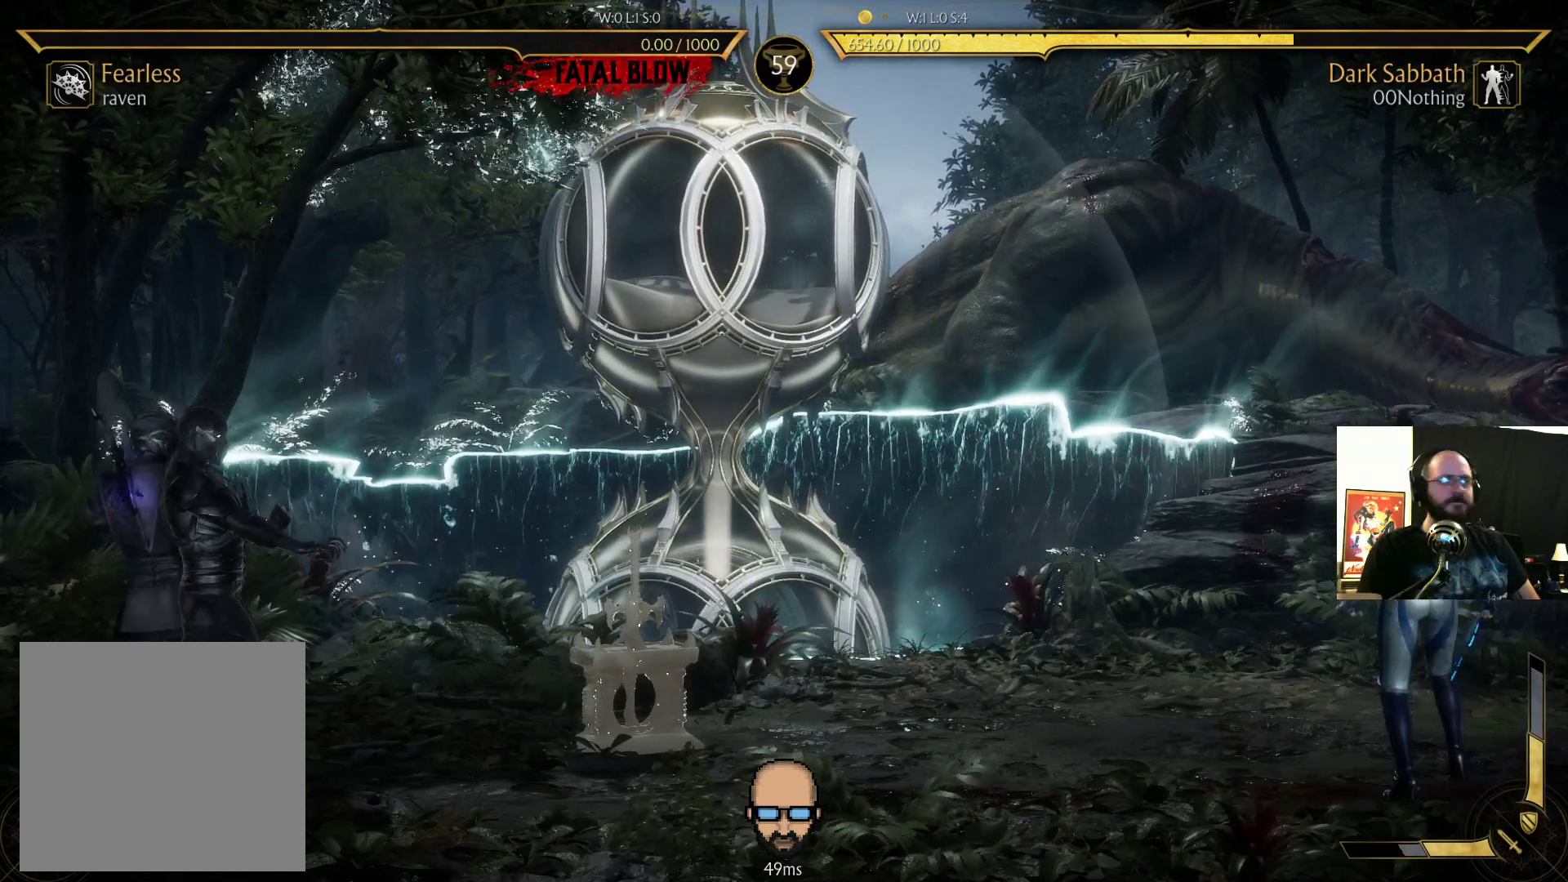
{"buttons": ["R2", "DPAD_DOWN"], "events": [[33, "R2", "down"], [267, "DPAD_DOWN", "down"]]}
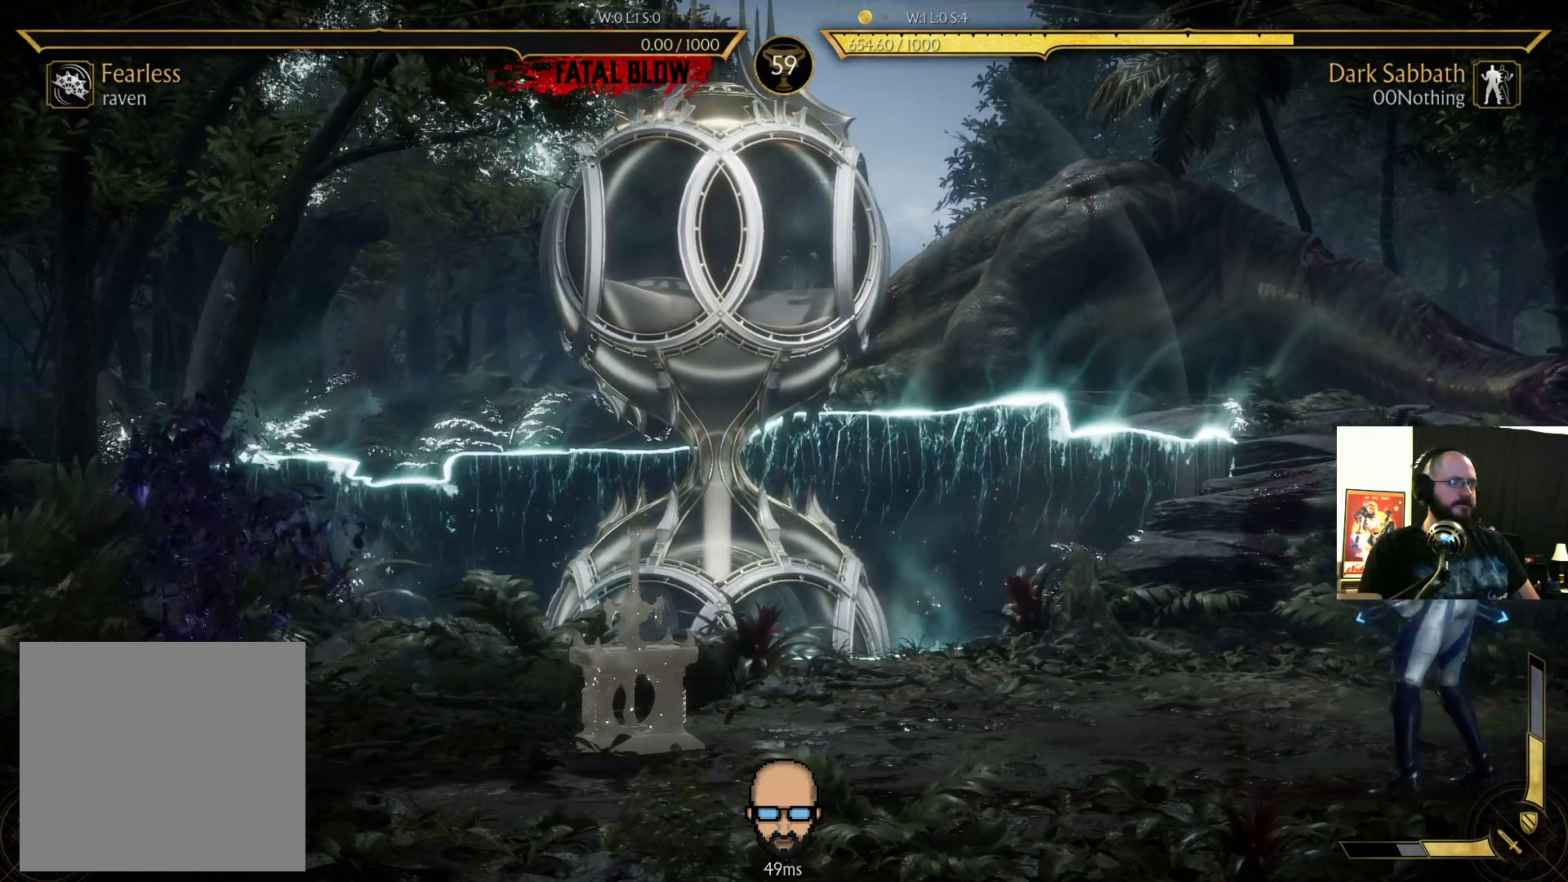
{"buttons": ["R2"], "events": [[67, "DPAD_DOWN", "up"]]}
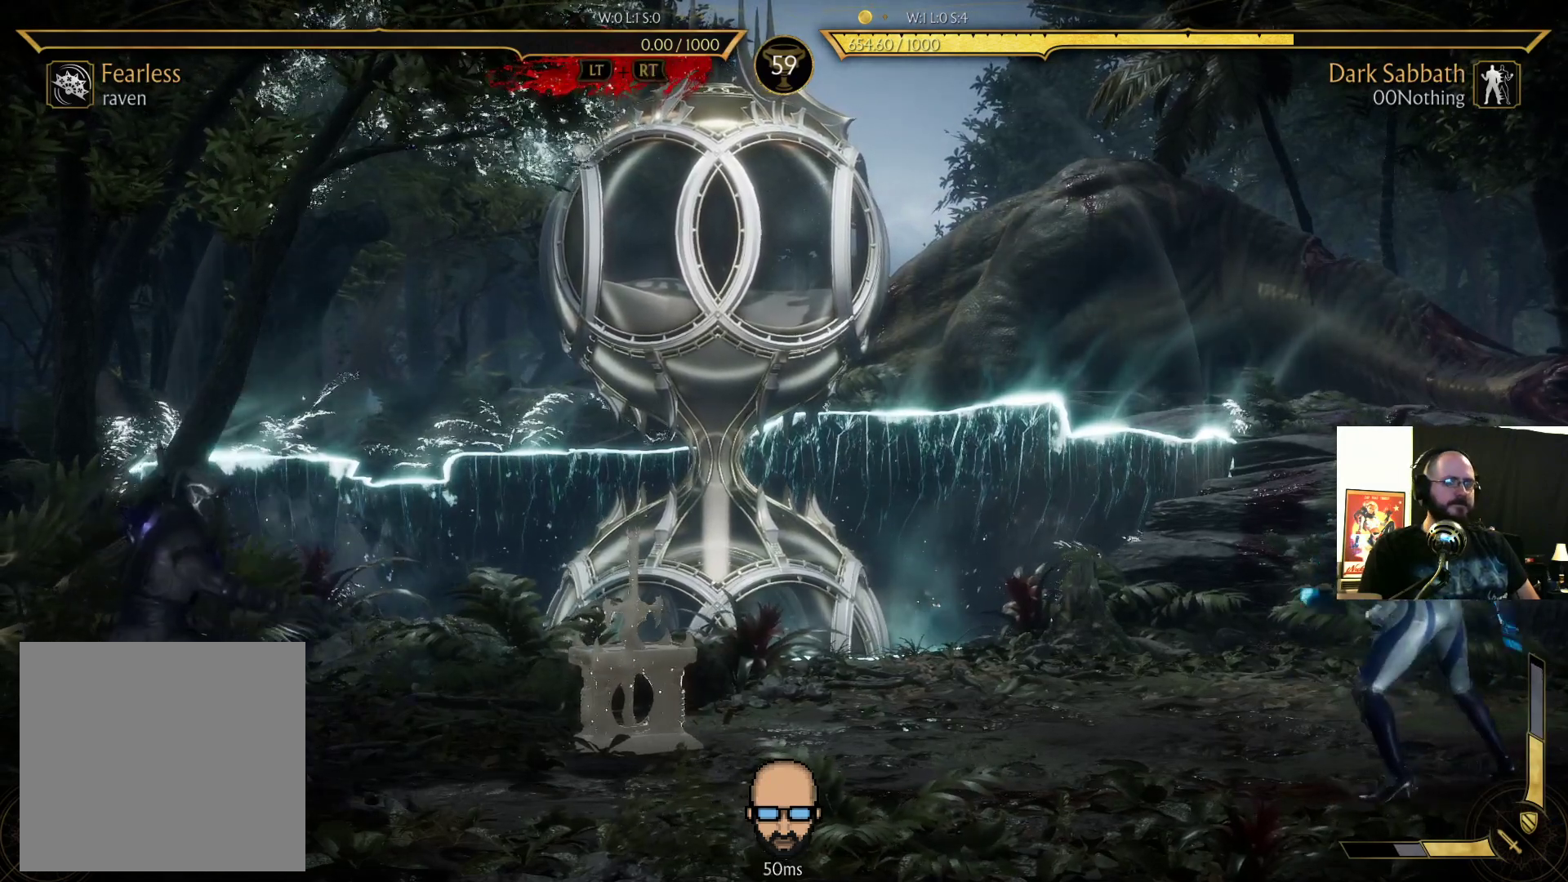
{"buttons": ["R2"], "events": []}
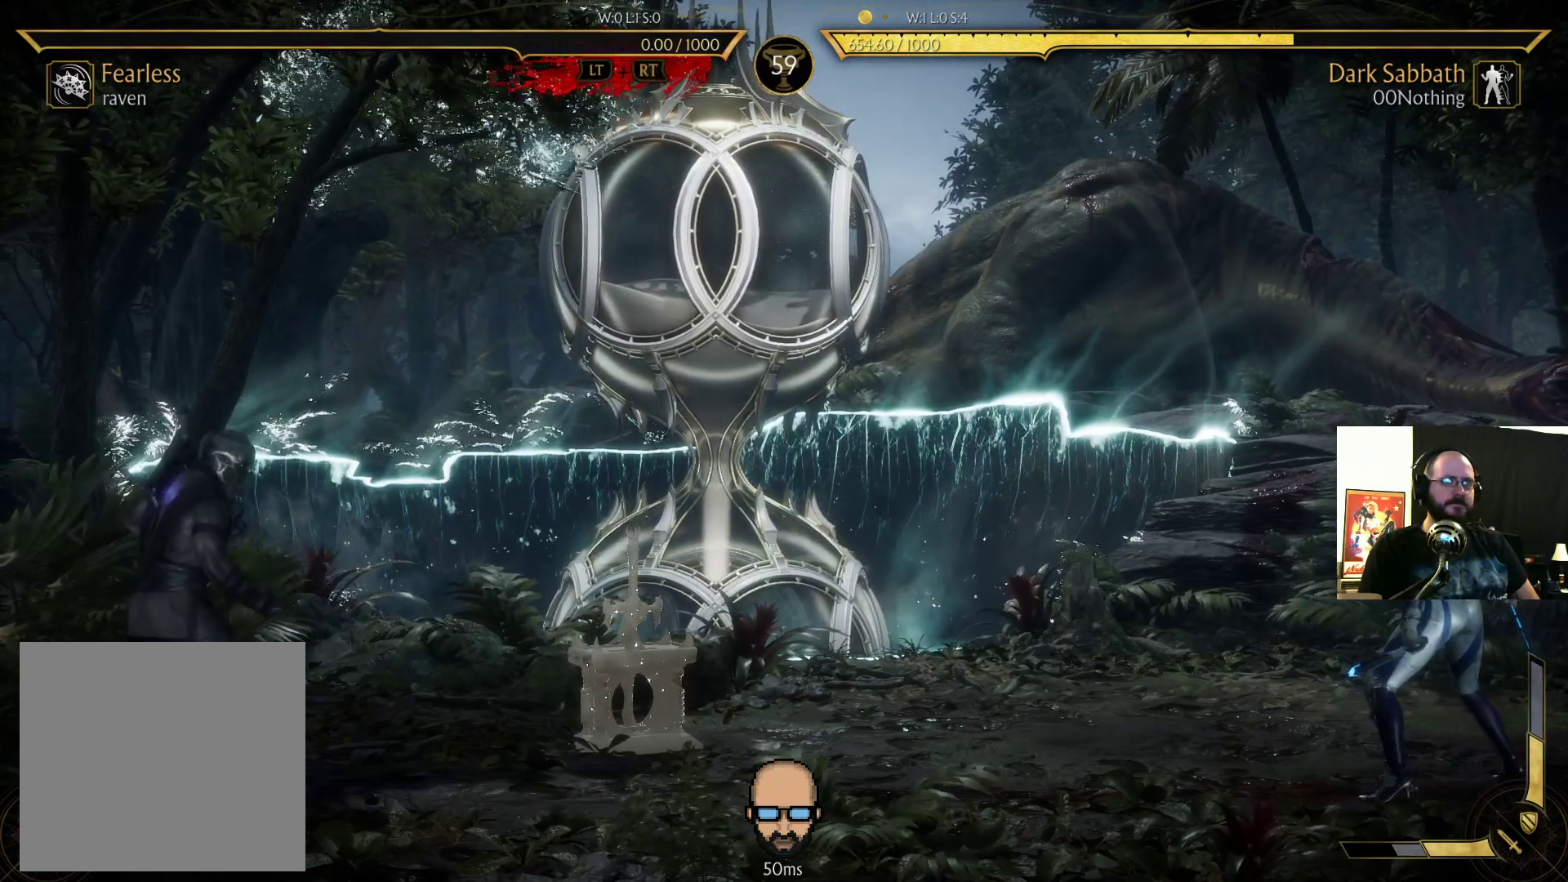
{"buttons": ["R2"], "events": []}
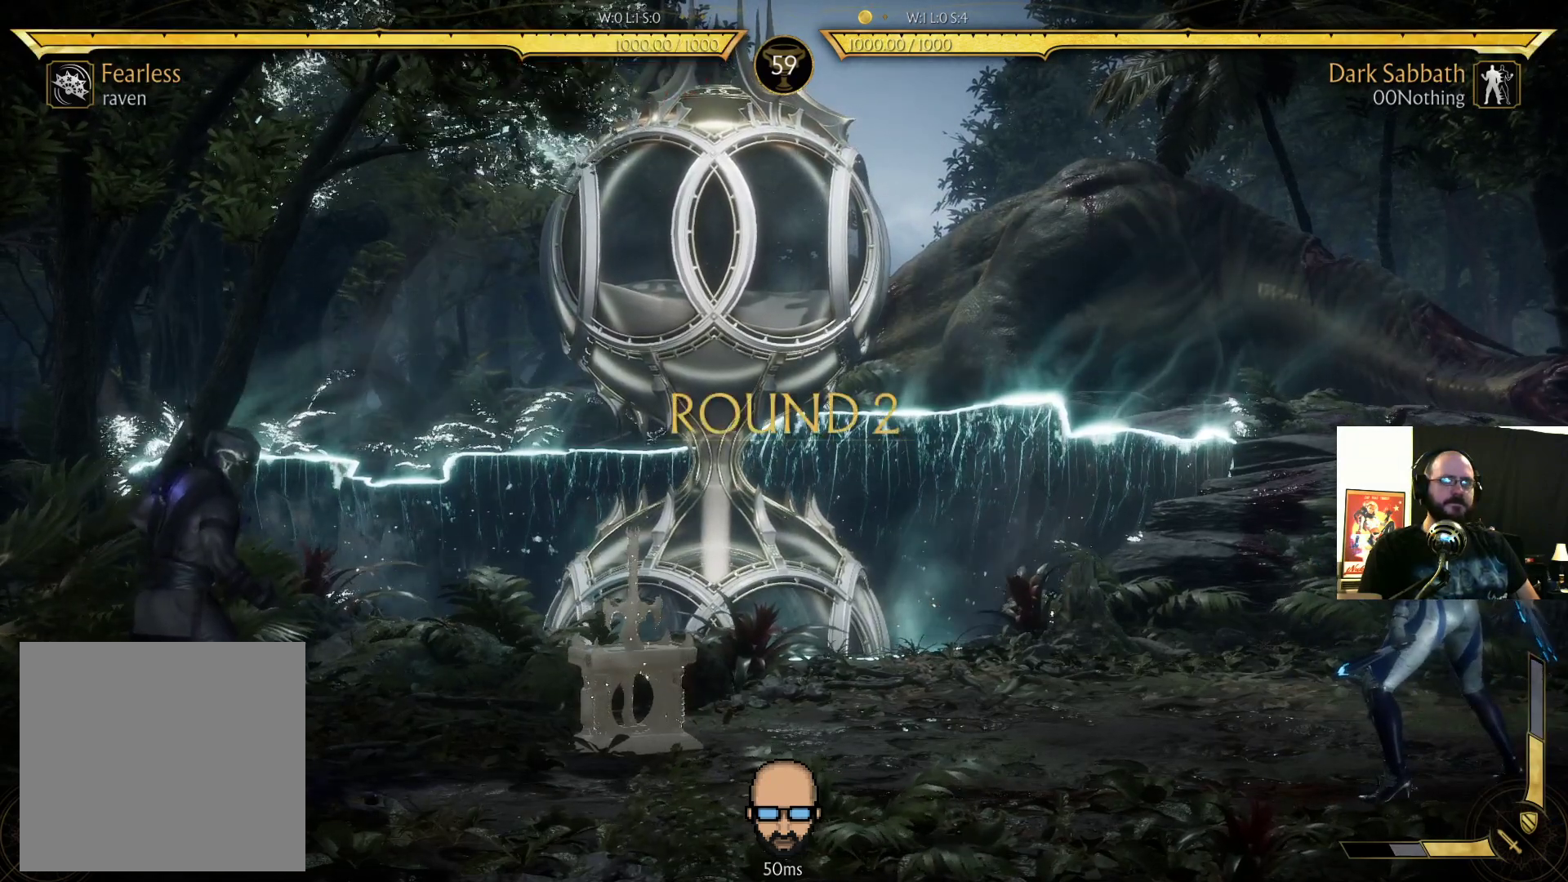
{"buttons": ["R2"], "events": []}
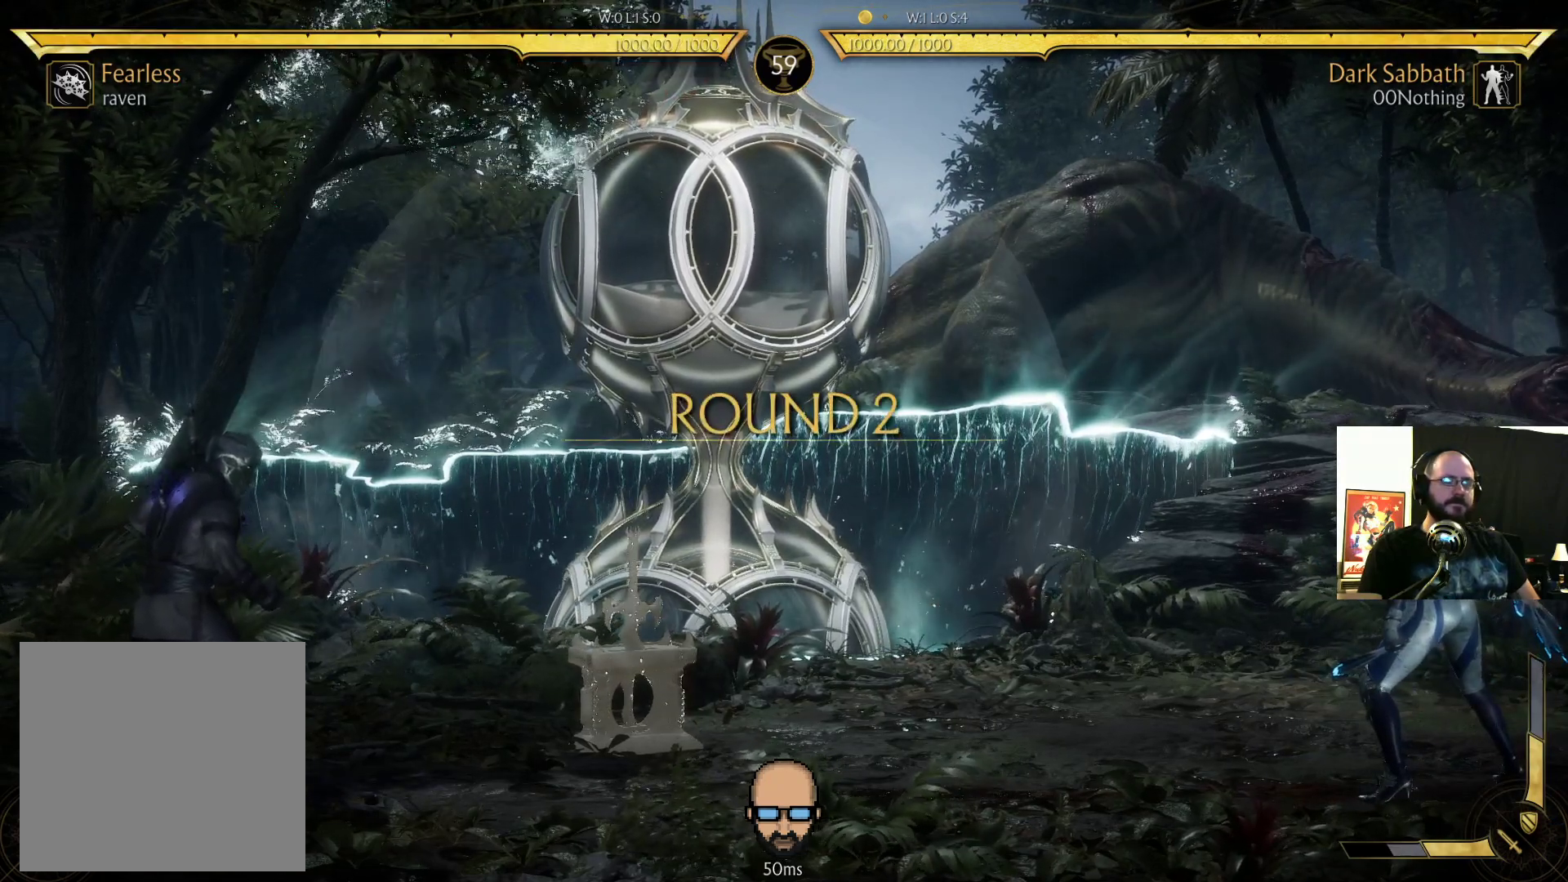
{"buttons": ["R2"], "events": []}
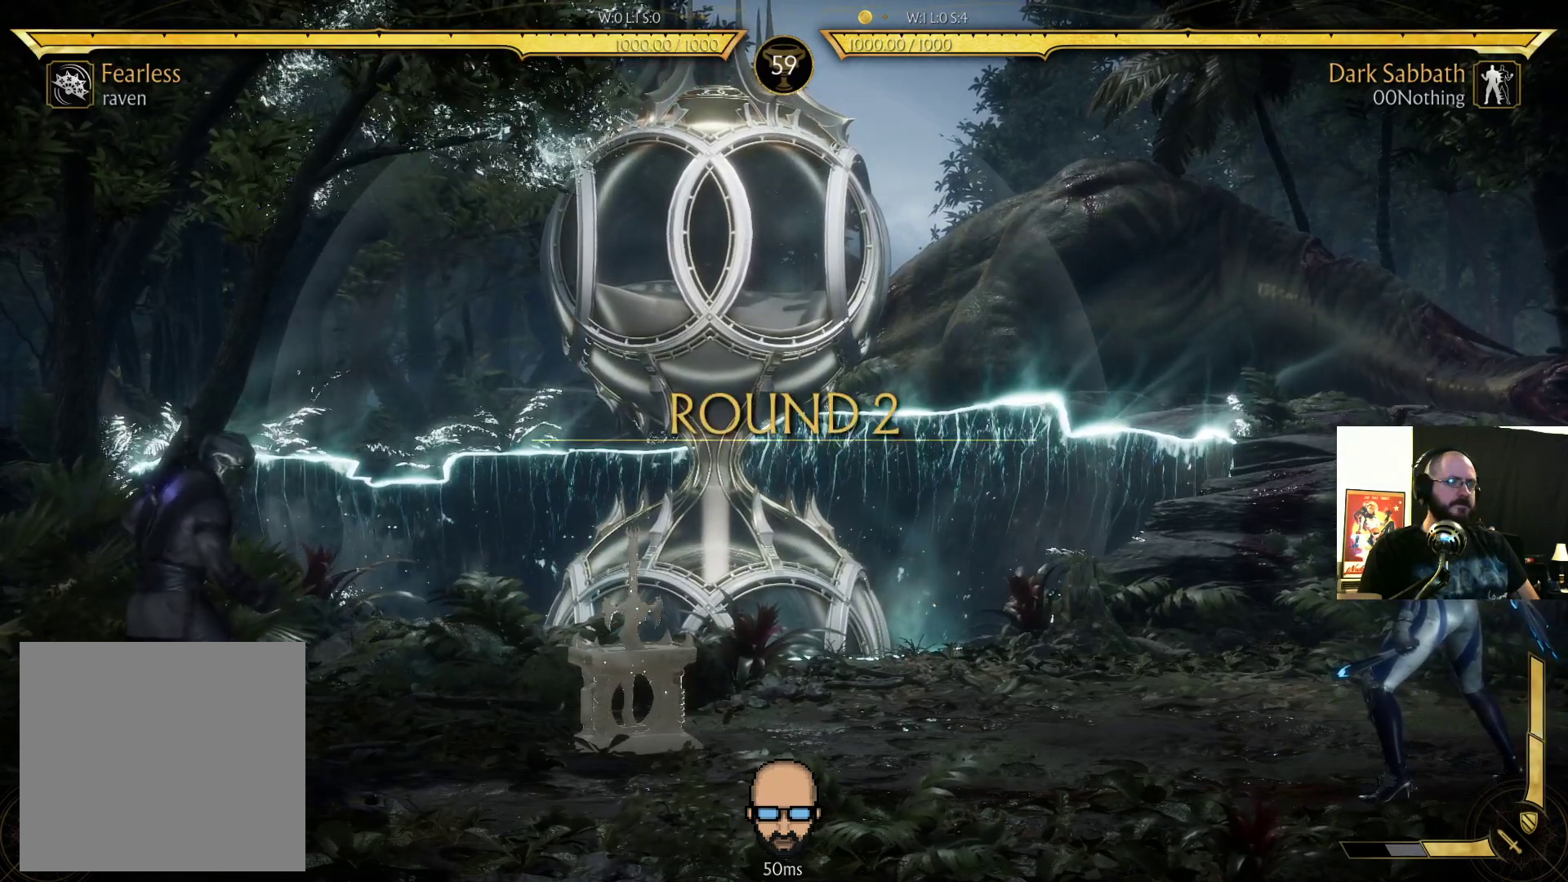
{"buttons": [], "events": [[500, "R2", "up"]]}
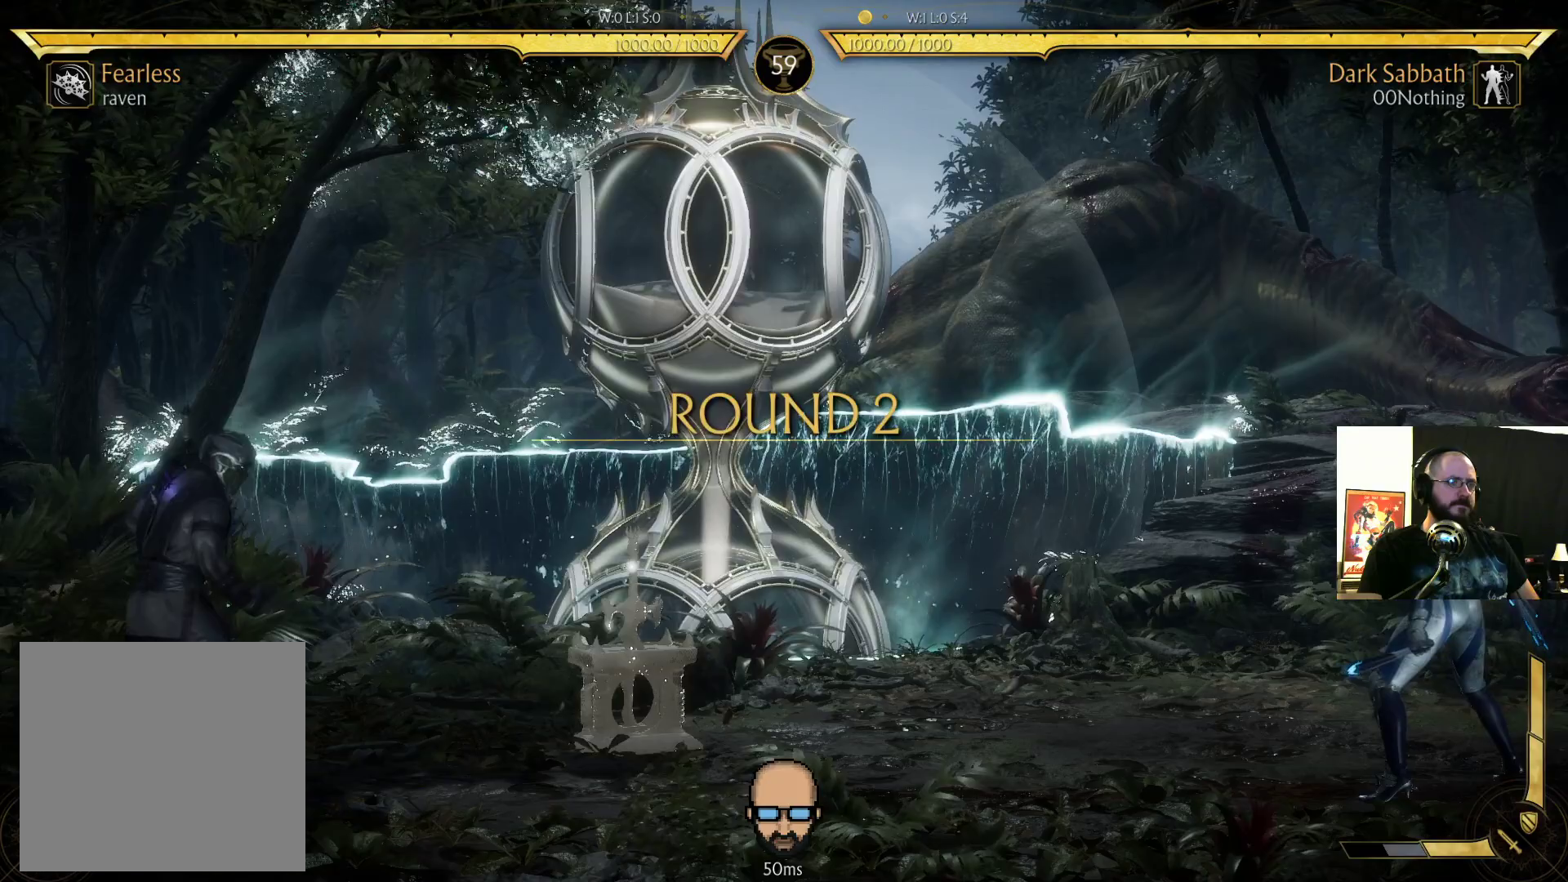
{"buttons": [], "events": [[133, "DPAD_LEFT", "down"], [200, "DPAD_LEFT", "up"], [300, "DPAD_RIGHT", "down"], [333, "SQUARE", "down"], [400, "DPAD_RIGHT", "up"], [400, "SQUARE", "up"]]}
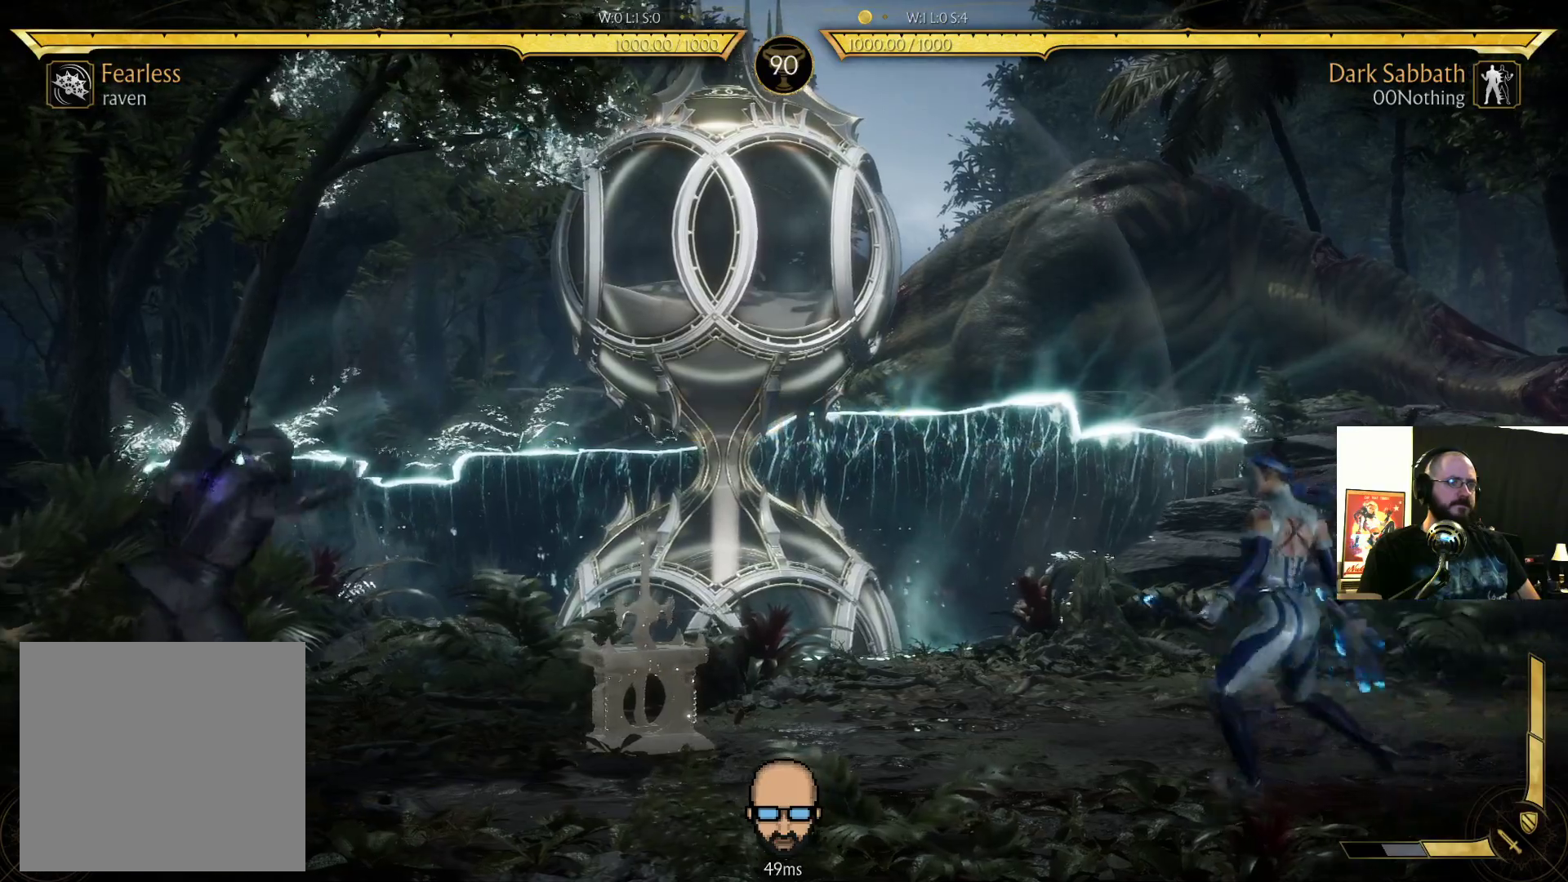
{"buttons": ["DPAD_RIGHT"], "events": [[233, "R2", "down"], [400, "DPAD_RIGHT", "down"], [433, "R2", "up"]]}
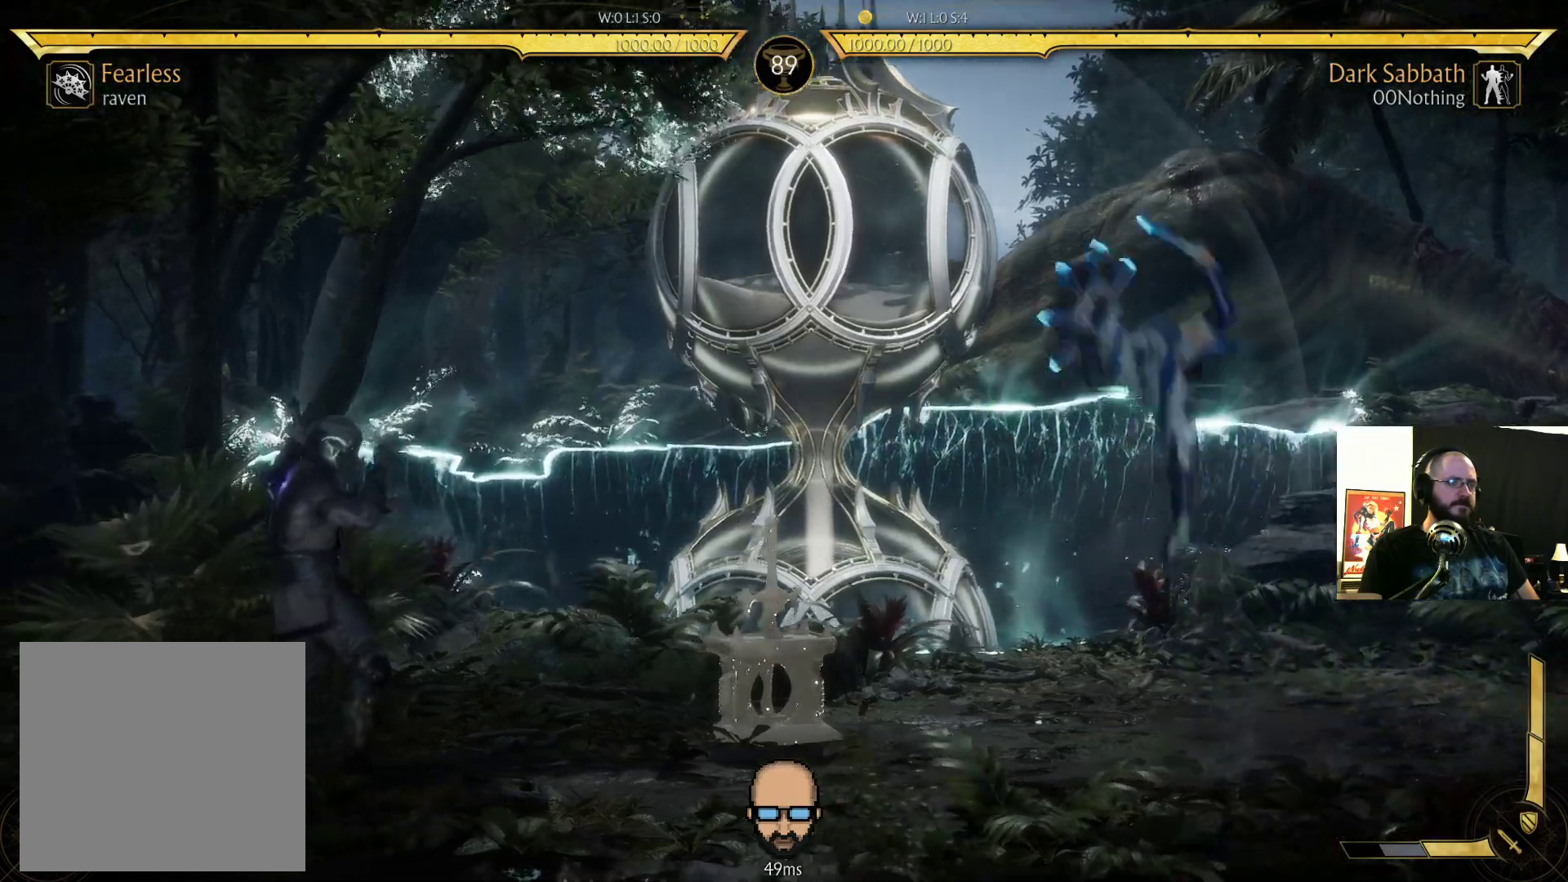
{"buttons": ["CIRCLE", "DPAD_LEFT"], "events": [[300, "DPAD_DOWN", "down"], [300, "DPAD_RIGHT", "up"], [333, "DPAD_DOWN", "up"], [367, "DPAD_DOWN", "down"], [433, "DPAD_LEFT", "down"], [467, "CIRCLE", "down"], [500, "DPAD_DOWN", "up"]]}
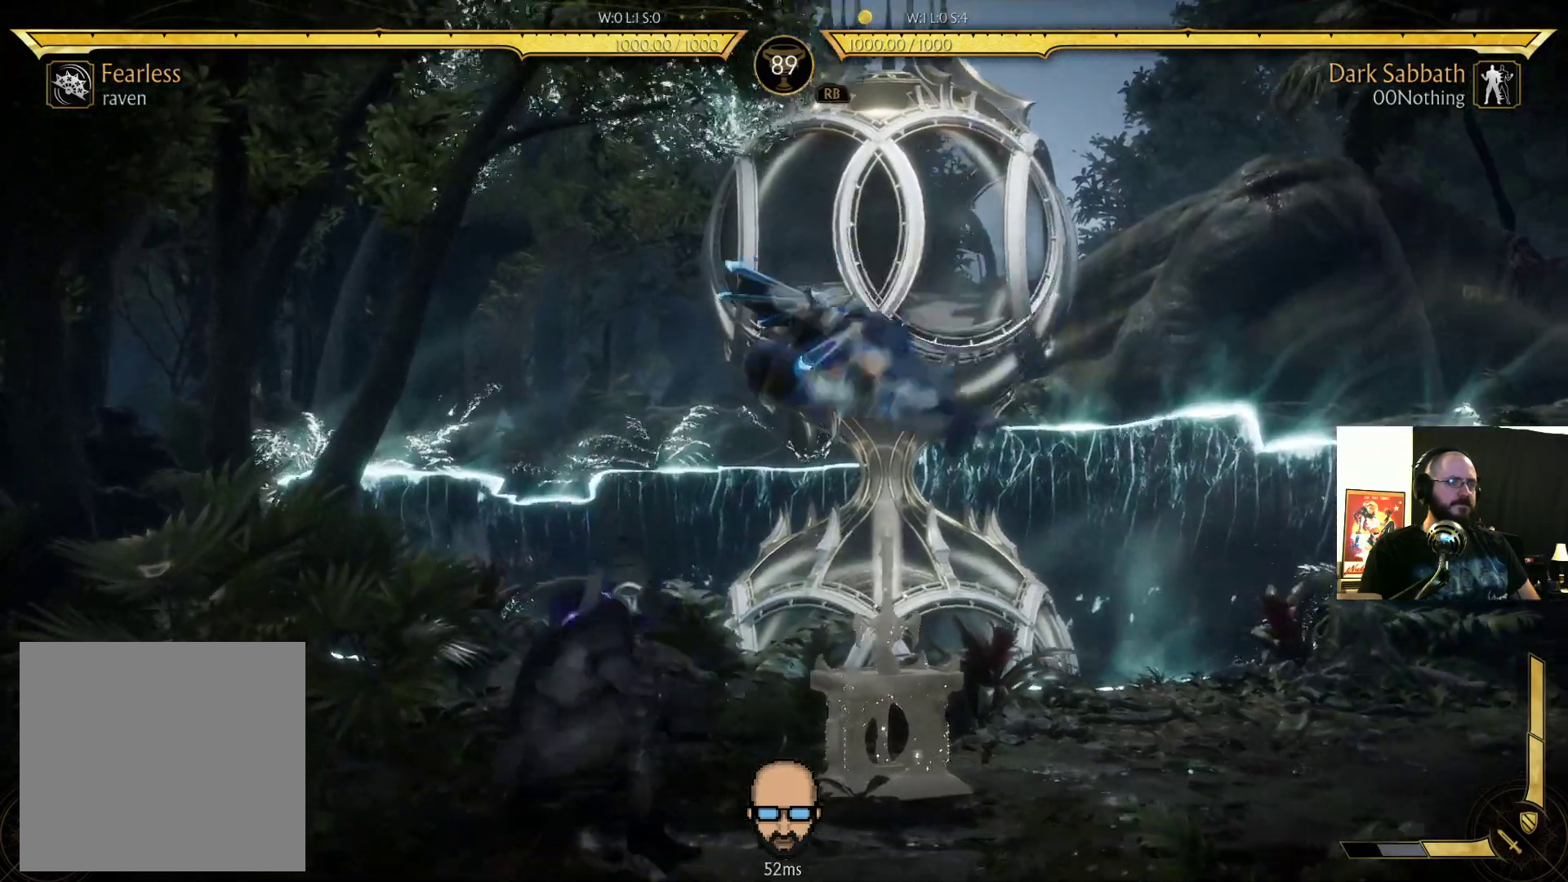
{"buttons": [], "events": [[33, "CIRCLE", "up"], [33, "DPAD_LEFT", "up"], [100, "CIRCLE", "down"], [167, "CIRCLE", "up"]]}
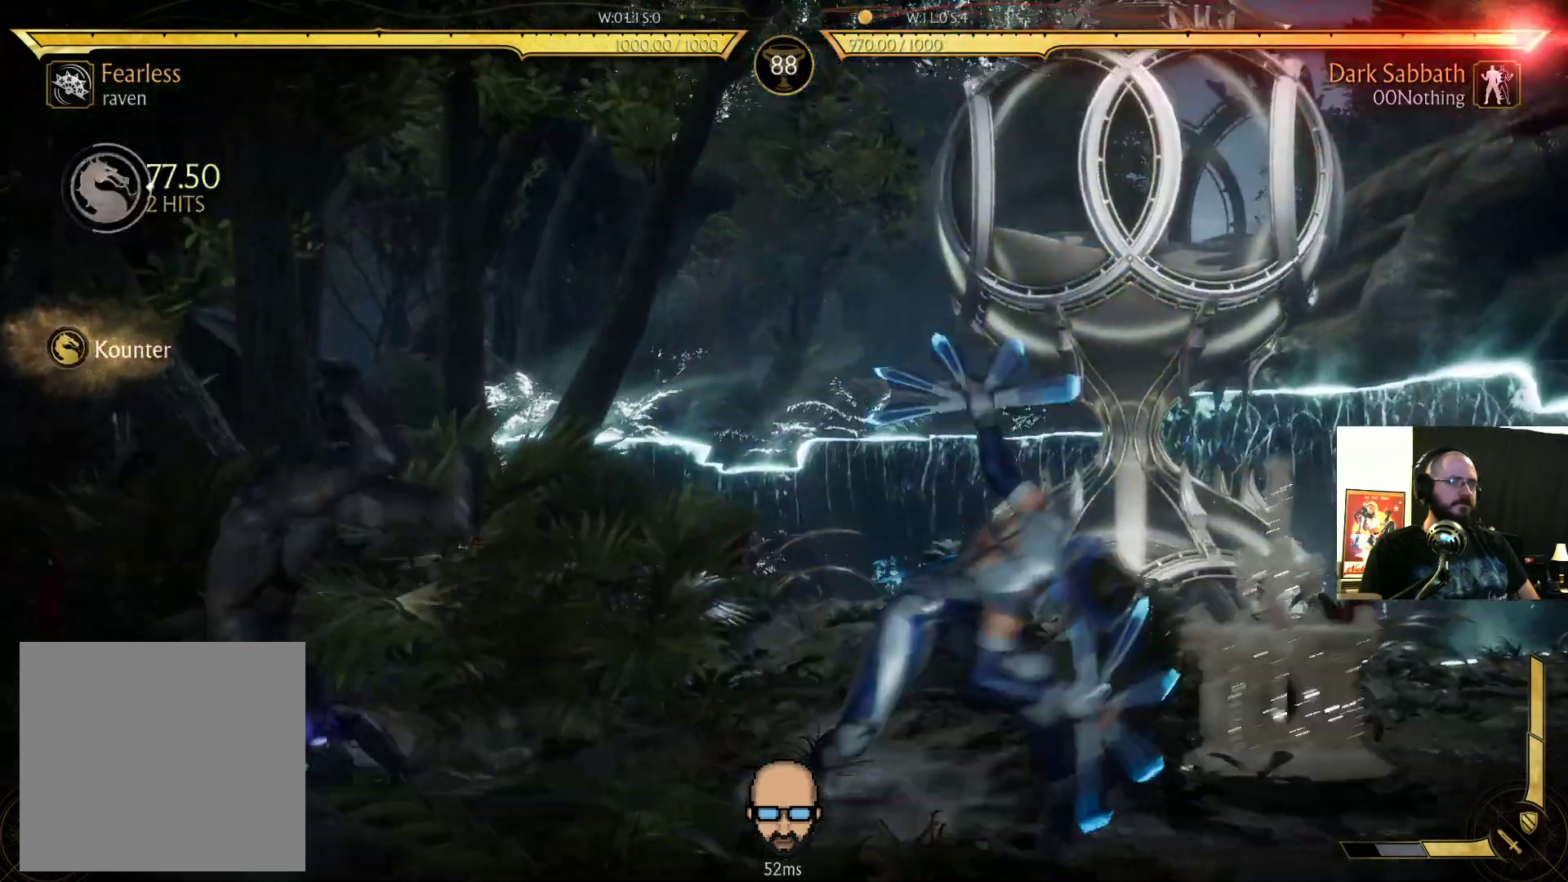
{"buttons": ["R2"], "events": [[67, "R2", "down"], [167, "DPAD_DOWN", "down"], [167, "DPAD_LEFT", "down"], [367, "DPAD_LEFT", "up"], [400, "DPAD_DOWN", "up"]]}
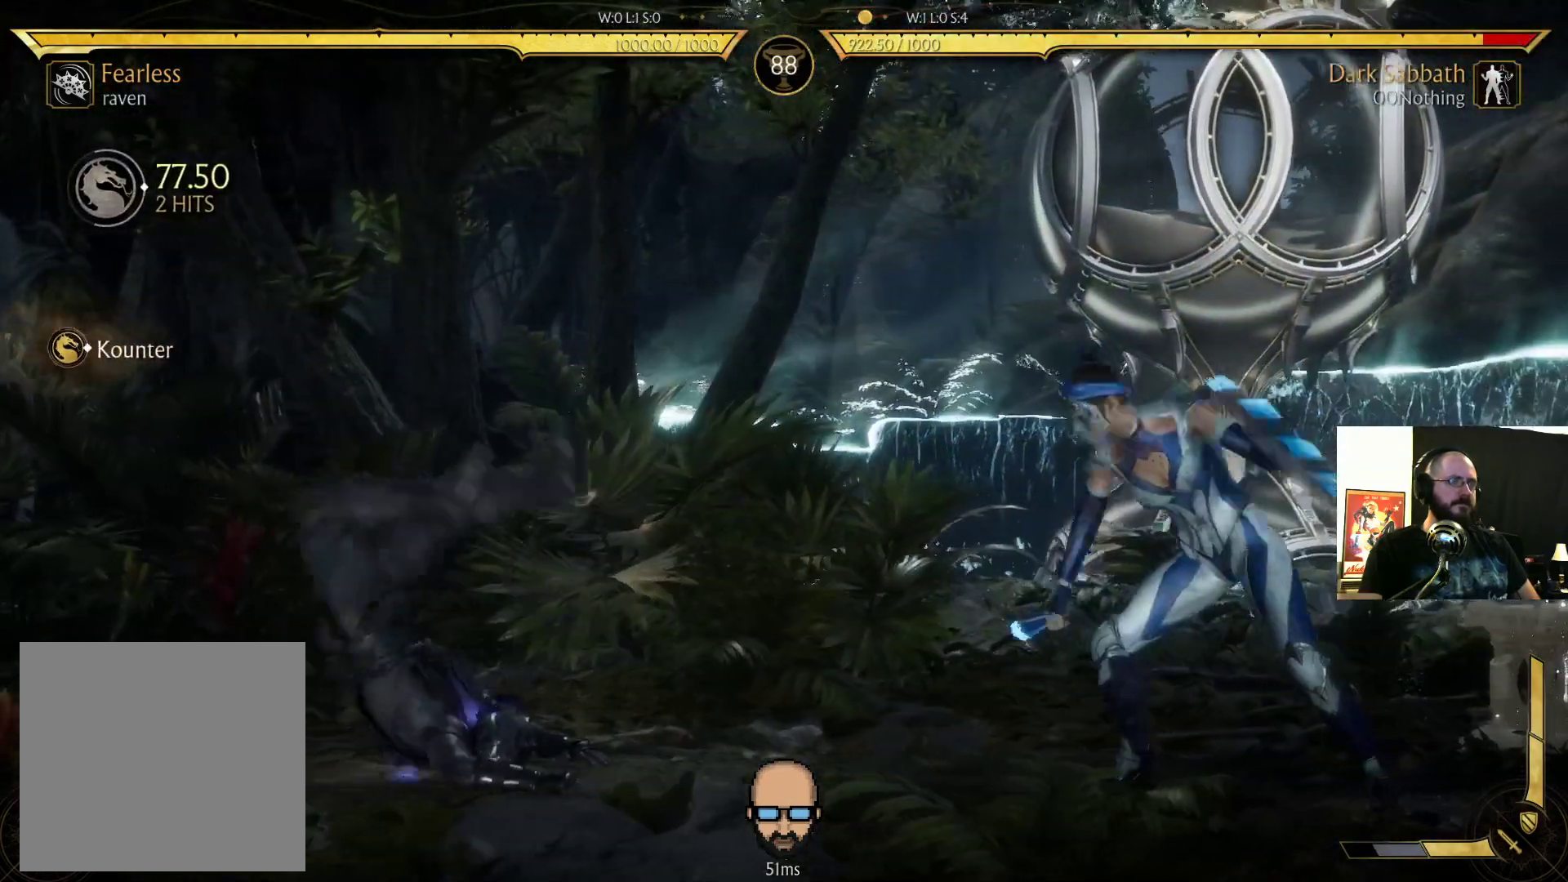
{"buttons": ["R2", "DPAD_DOWN", "DPAD_LEFT"], "events": [[67, "DPAD_LEFT", "down"], [433, "DPAD_DOWN", "down"]]}
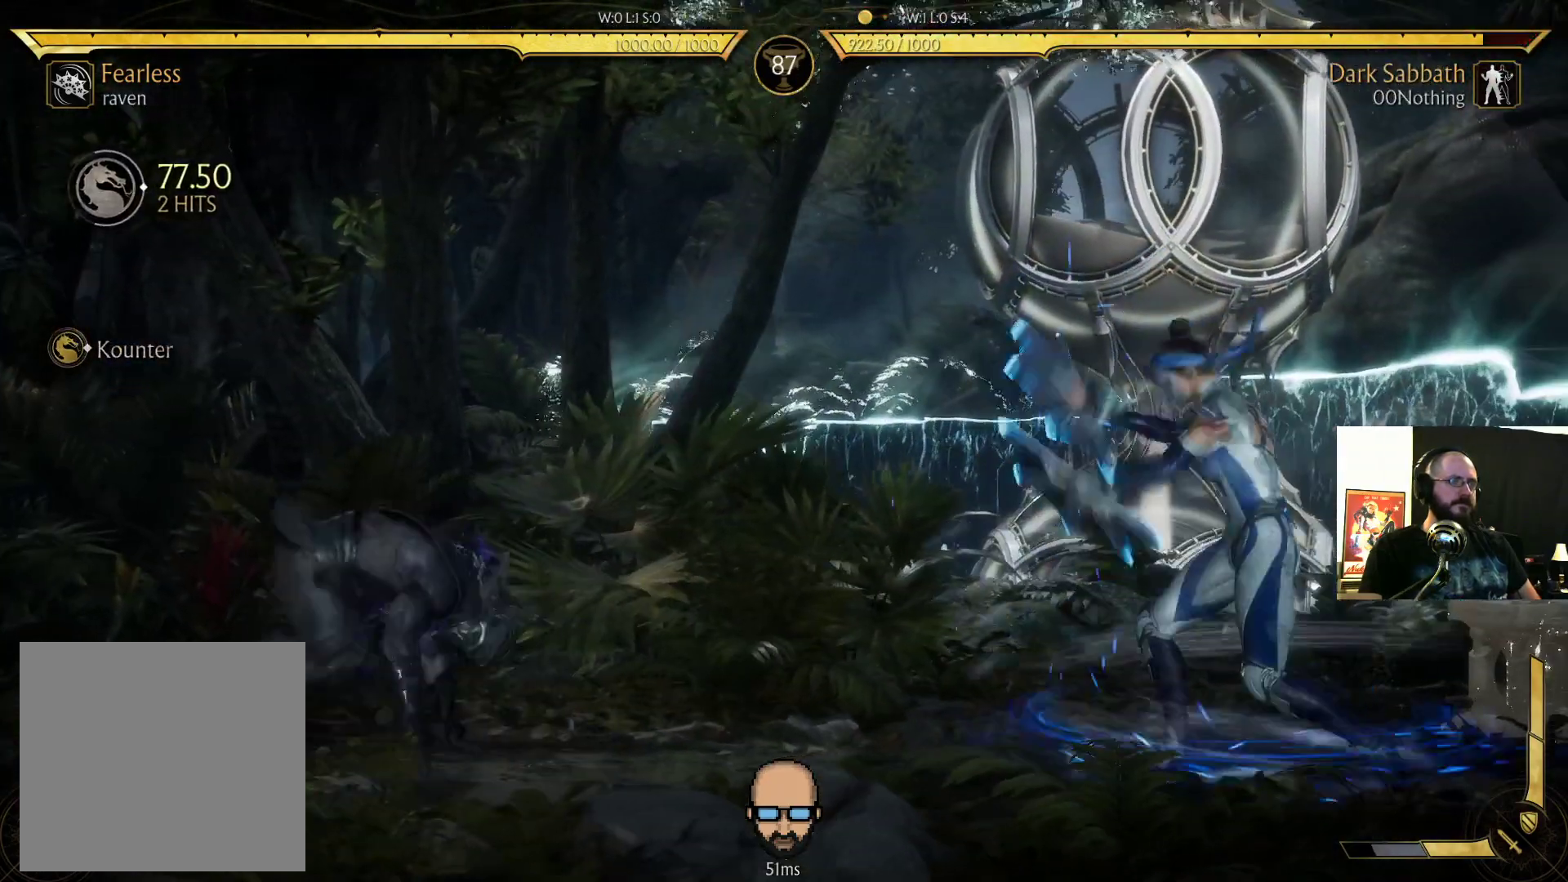
{"buttons": ["R2", "DPAD_DOWN"], "events": [[433, "DPAD_LEFT", "up"], [467, "DPAD_DOWN", "up"], [500, "DPAD_DOWN", "down"]]}
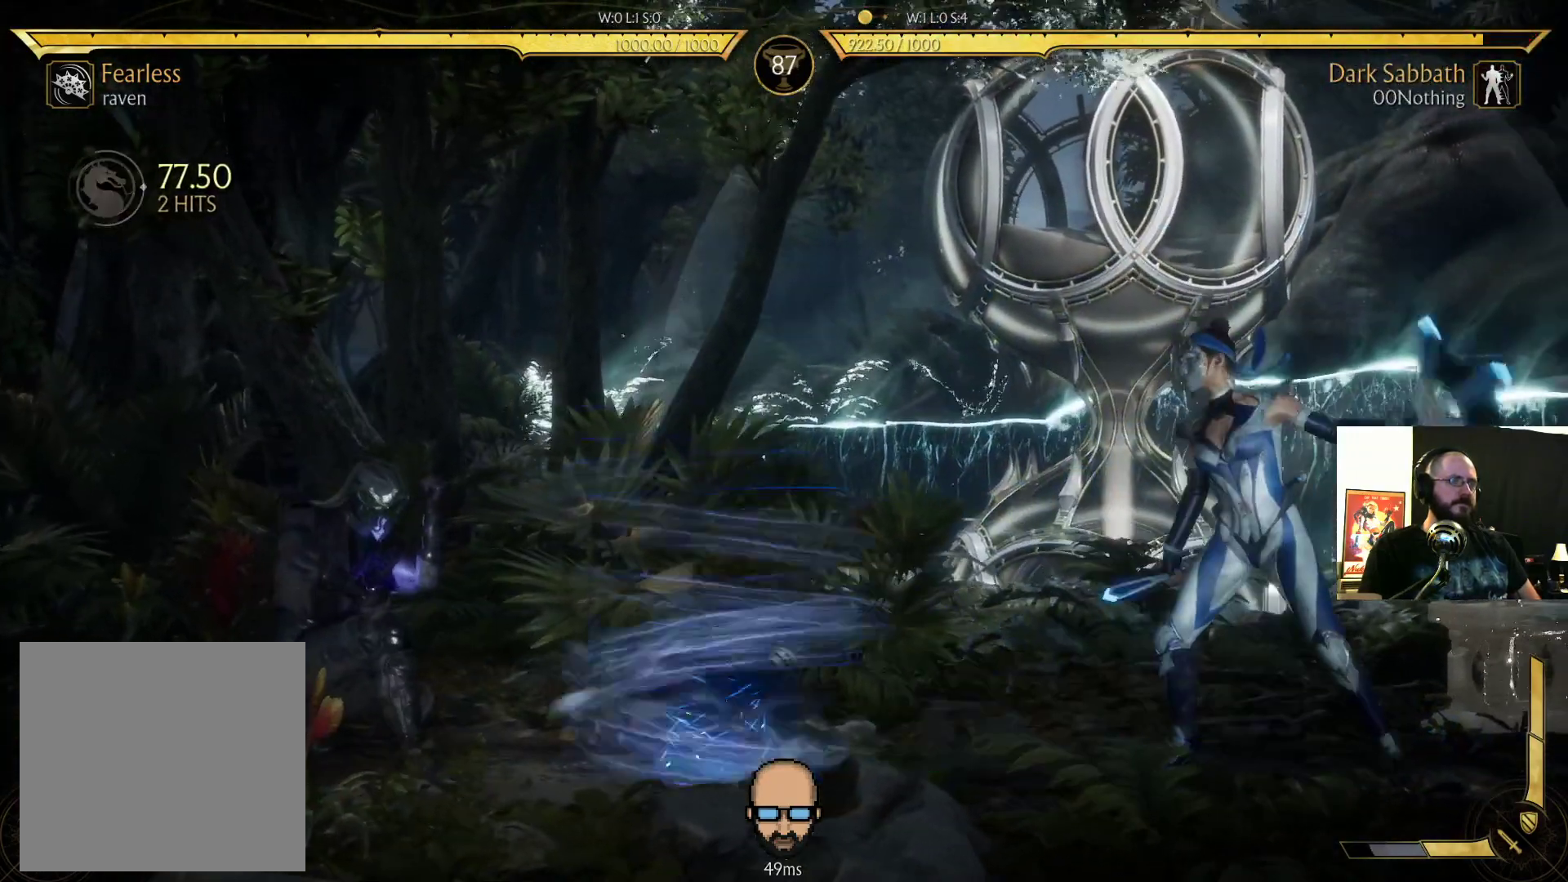
{"buttons": ["R2"], "events": [[67, "DPAD_LEFT", "down"], [400, "DPAD_LEFT", "up"], [433, "DPAD_DOWN", "up"]]}
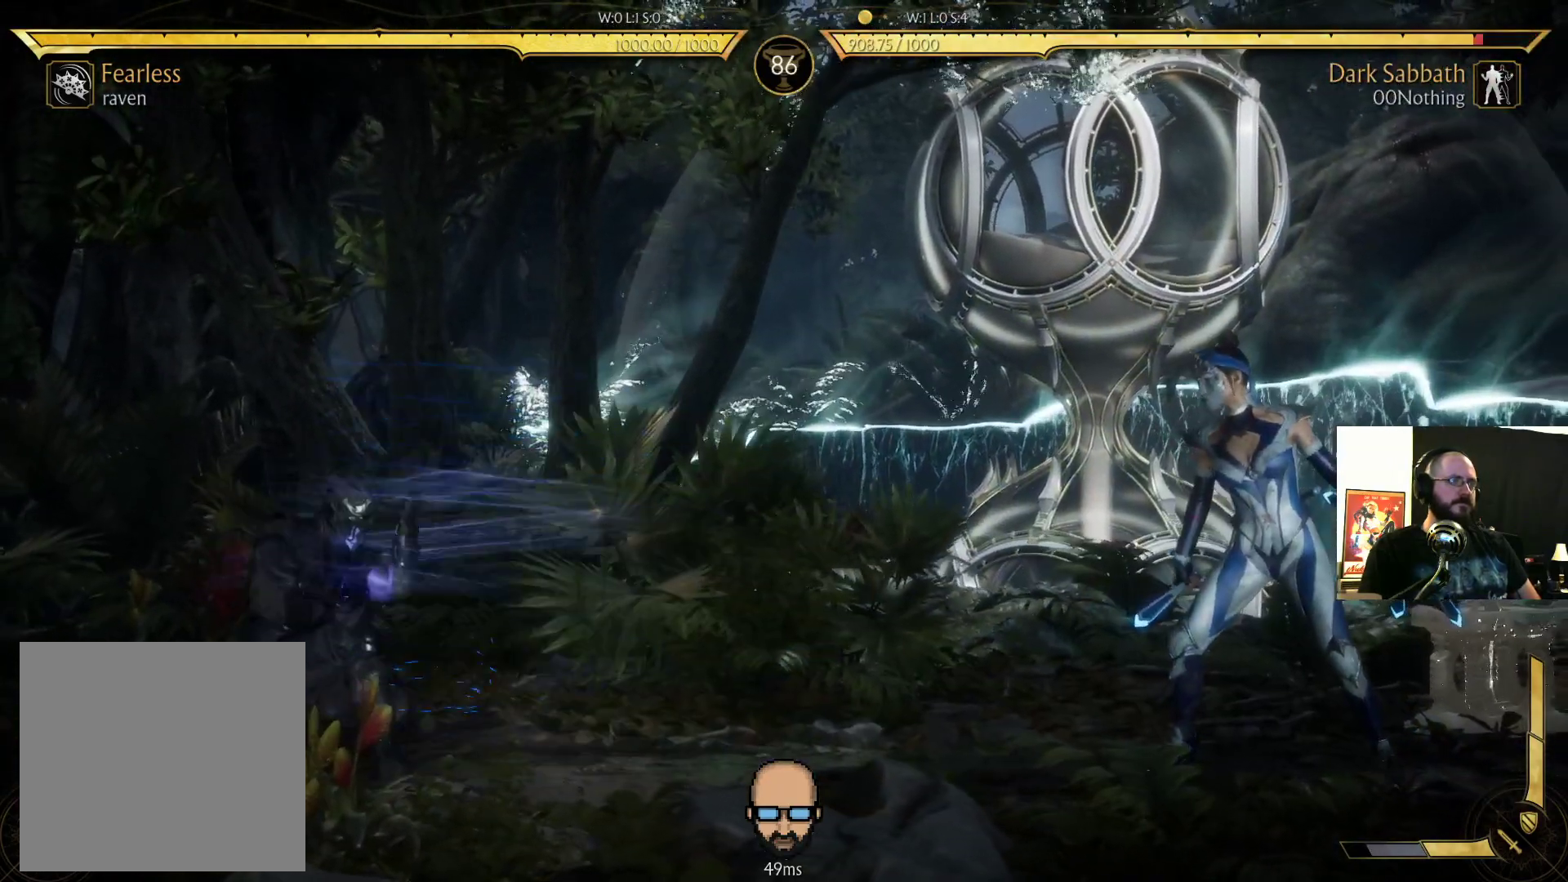
{"buttons": ["DPAD_DOWN", "DPAD_RIGHT"], "events": [[200, "DPAD_RIGHT", "down"], [200, "R2", "up"], [500, "DPAD_DOWN", "down"]]}
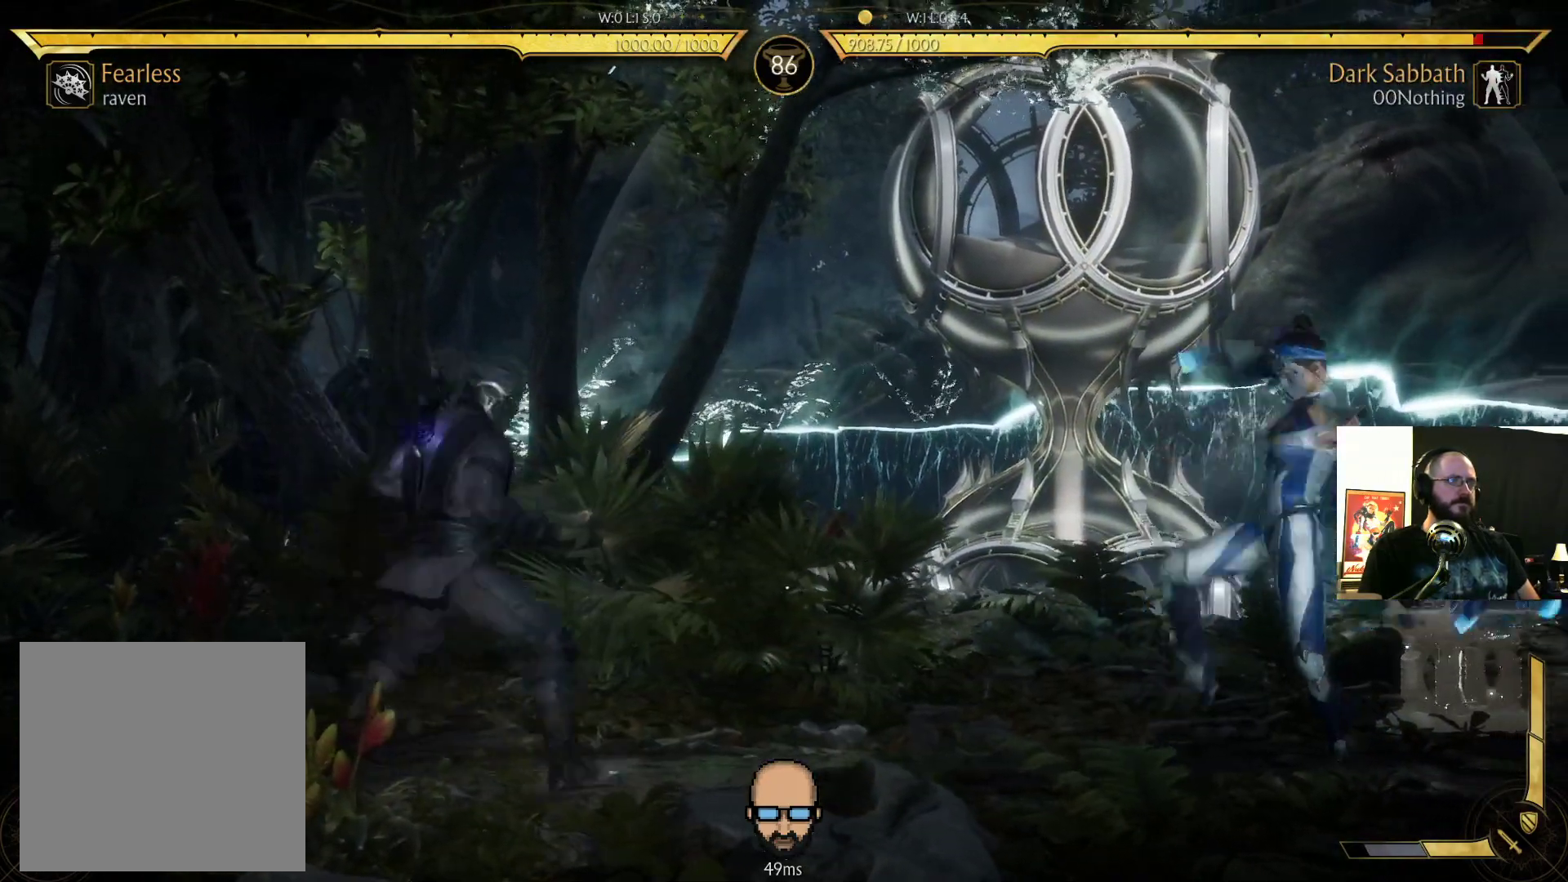
{"buttons": ["R2"], "events": [[33, "DPAD_RIGHT", "up"], [67, "DPAD_LEFT", "down"], [167, "CIRCLE", "down"], [167, "DPAD_DOWN", "up"], [267, "DPAD_LEFT", "up"], [300, "CIRCLE", "up"], [367, "R2", "down"]]}
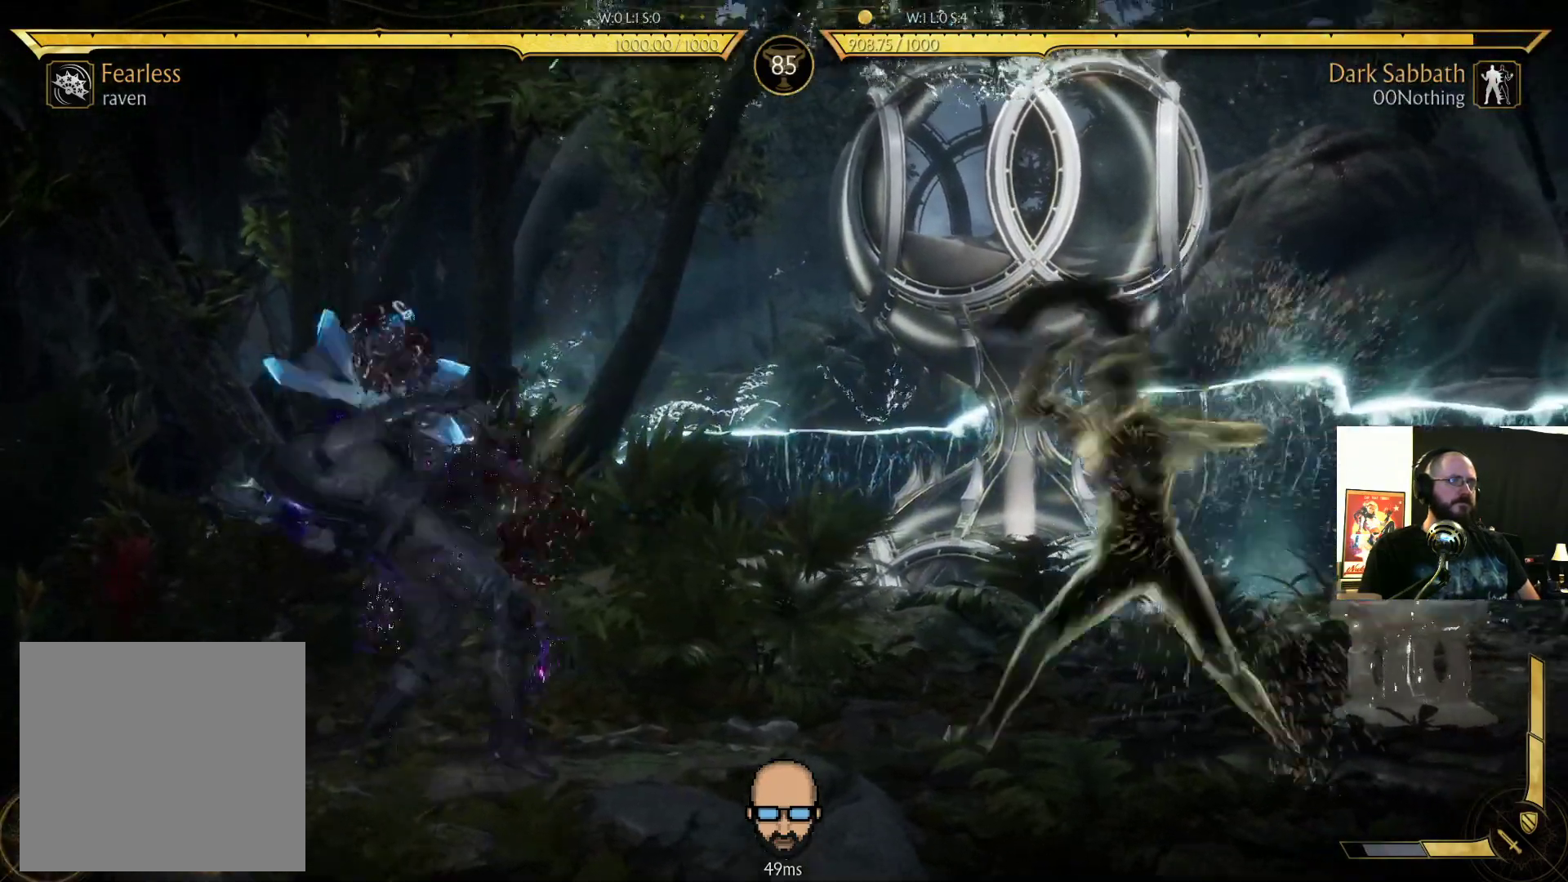
{"buttons": ["R2"], "events": []}
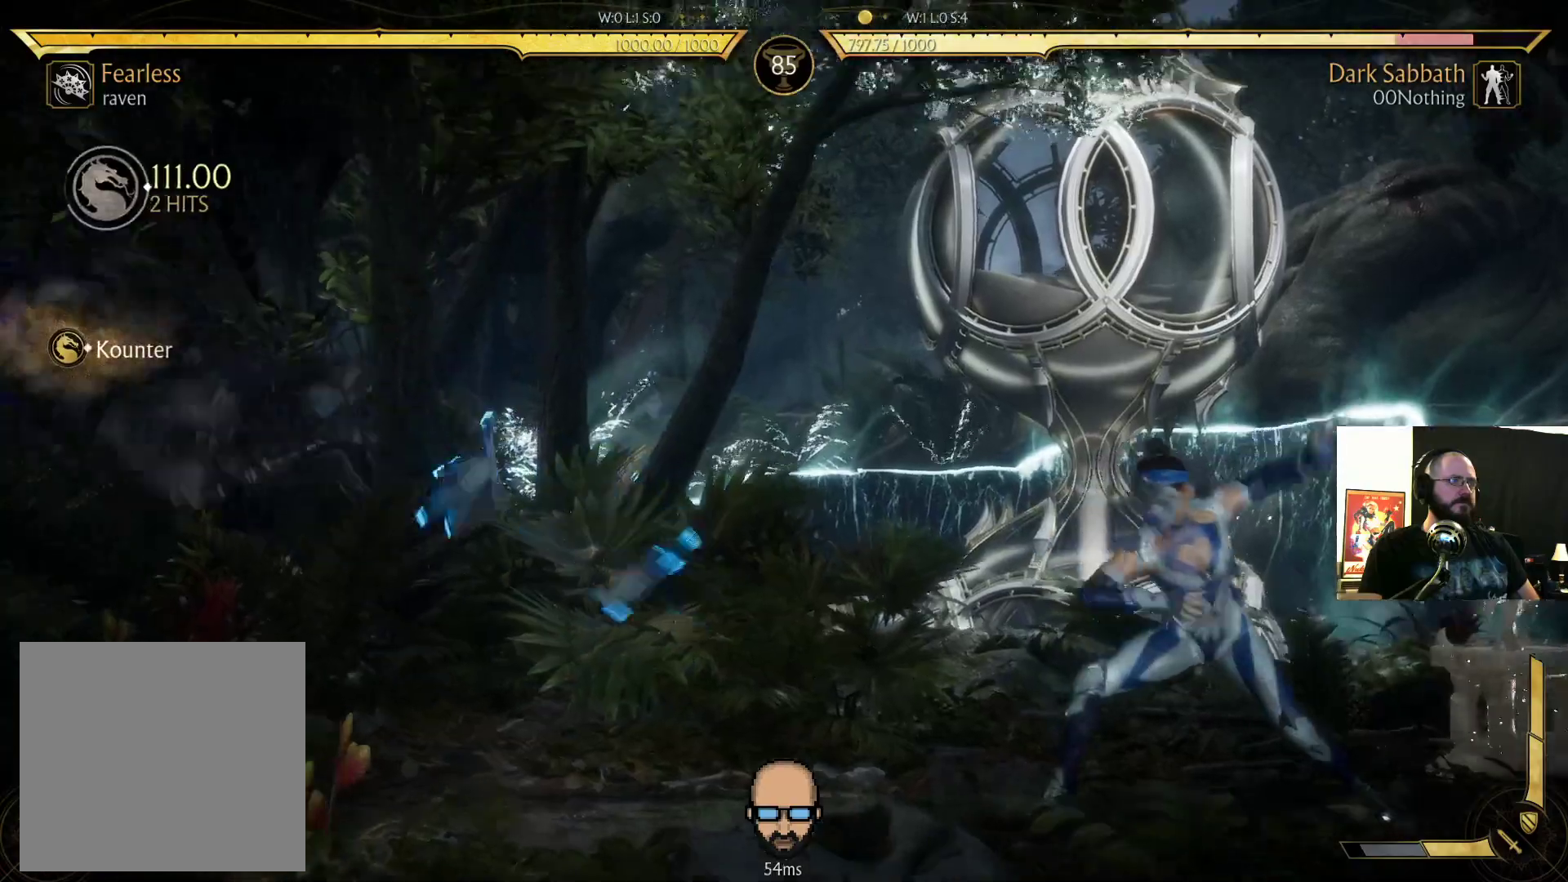
{"buttons": ["R2"], "events": [[267, "DPAD_LEFT", "down"], [333, "DPAD_LEFT", "up"]]}
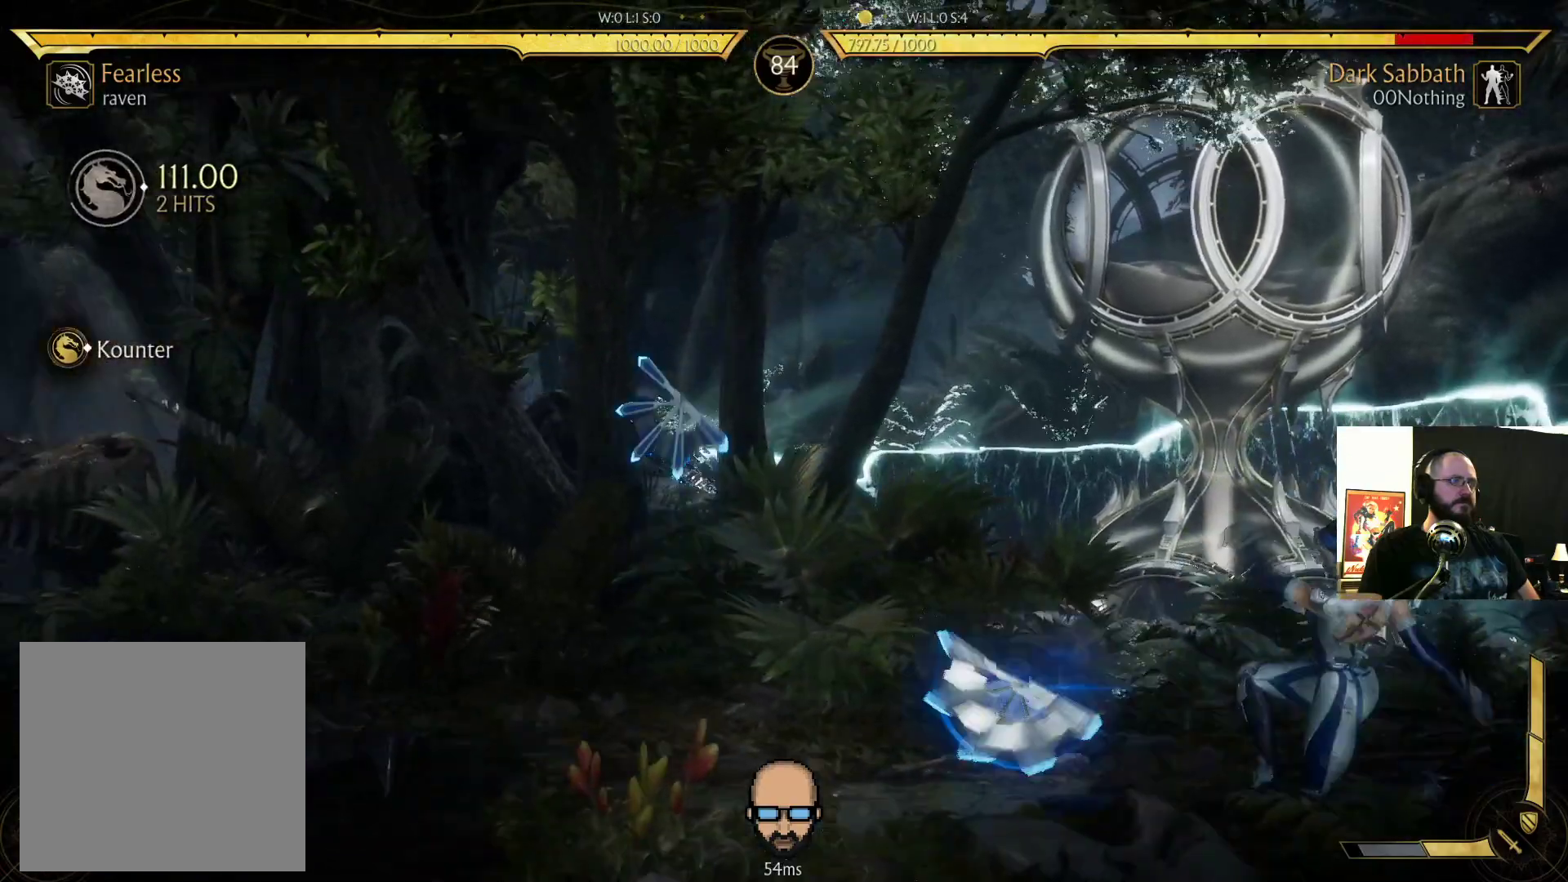
{"buttons": ["R2", "DPAD_DOWN", "DPAD_LEFT"], "events": [[33, "DPAD_DOWN", "down"], [33, "R2", "up"], [133, "DPAD_DOWN", "up"], [167, "DPAD_DOWN", "down"], [200, "R2", "down"], [267, "DPAD_LEFT", "down"]]}
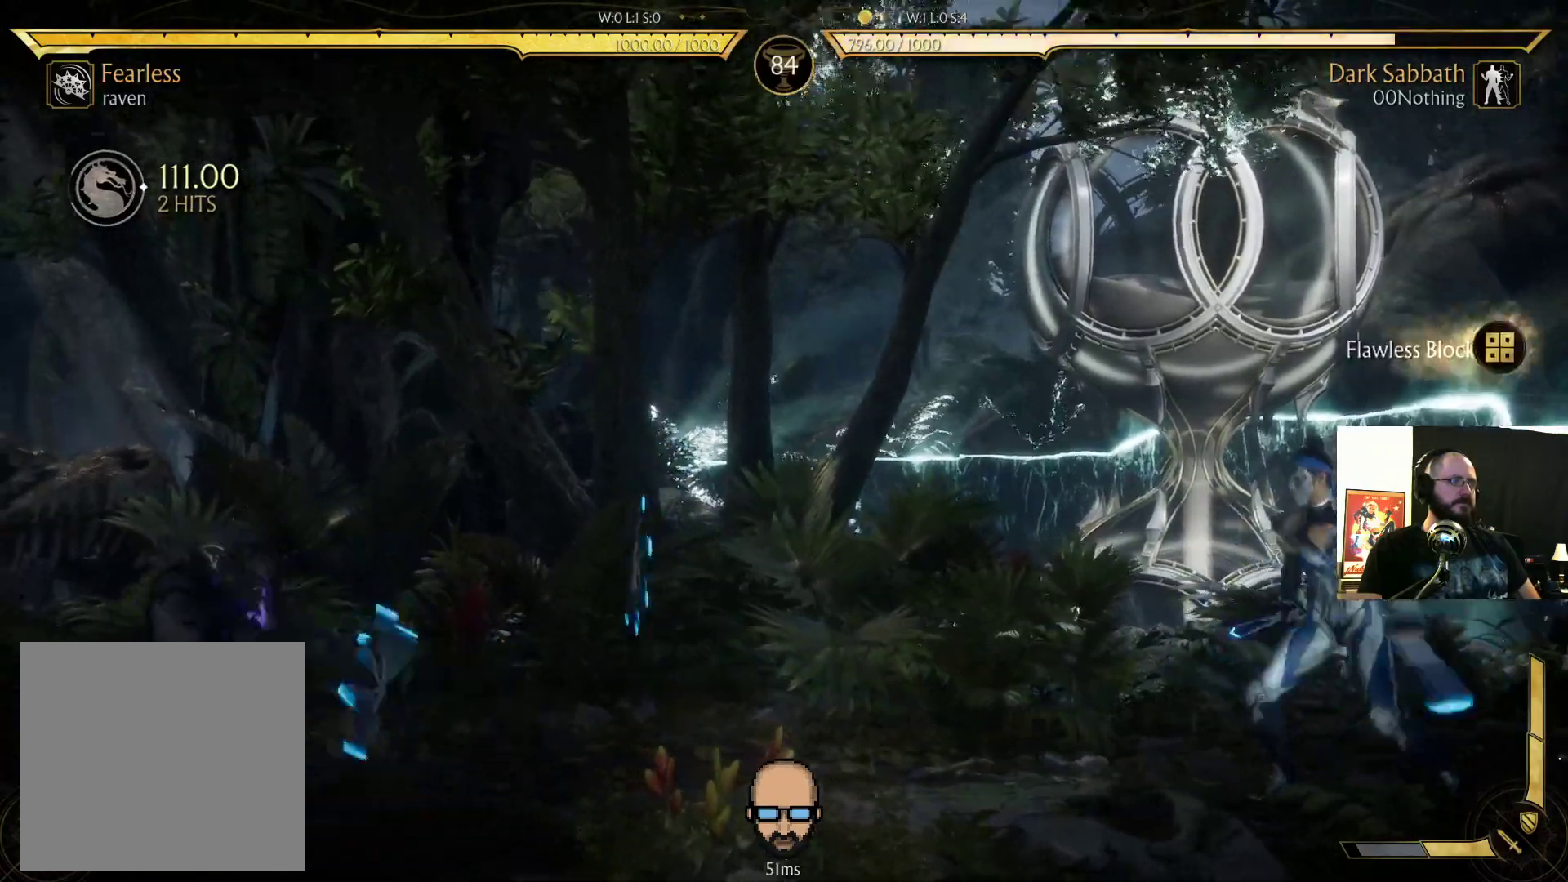
{"buttons": [], "events": [[100, "DPAD_DOWN", "up"], [100, "DPAD_LEFT", "up"], [167, "DPAD_DOWN", "down"], [167, "R2", "up"], [267, "DPAD_DOWN", "up"], [333, "DPAD_UP", "down"], [467, "DPAD_UP", "up"]]}
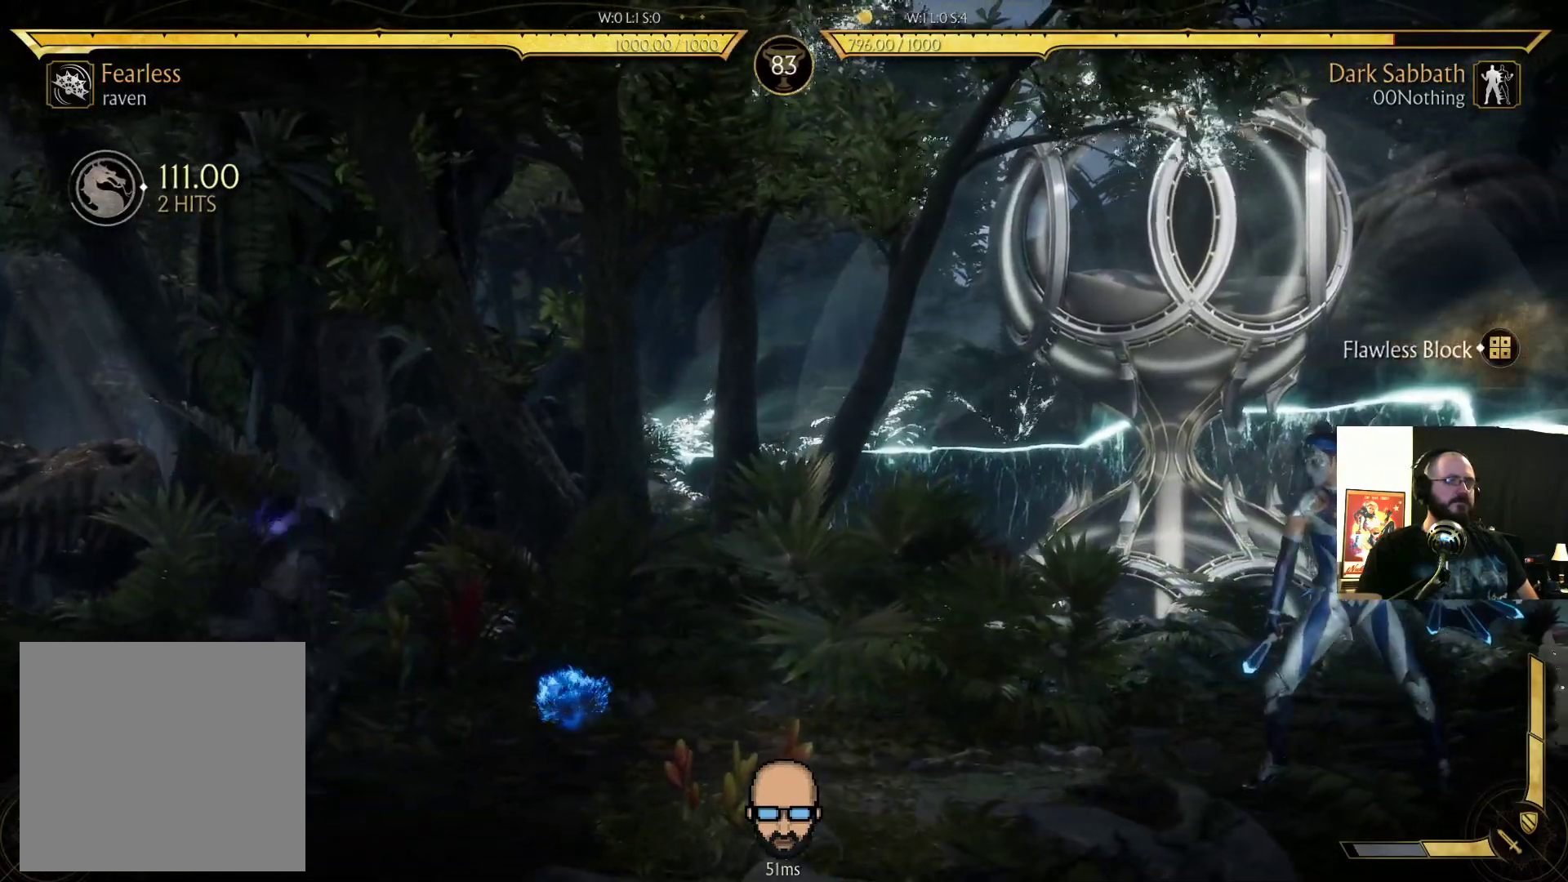
{"buttons": [], "events": [[33, "R1", "down"], [167, "R1", "up"], [267, "R1", "down"], [333, "R1", "up"], [400, "R1", "down"], [467, "R1", "up"]]}
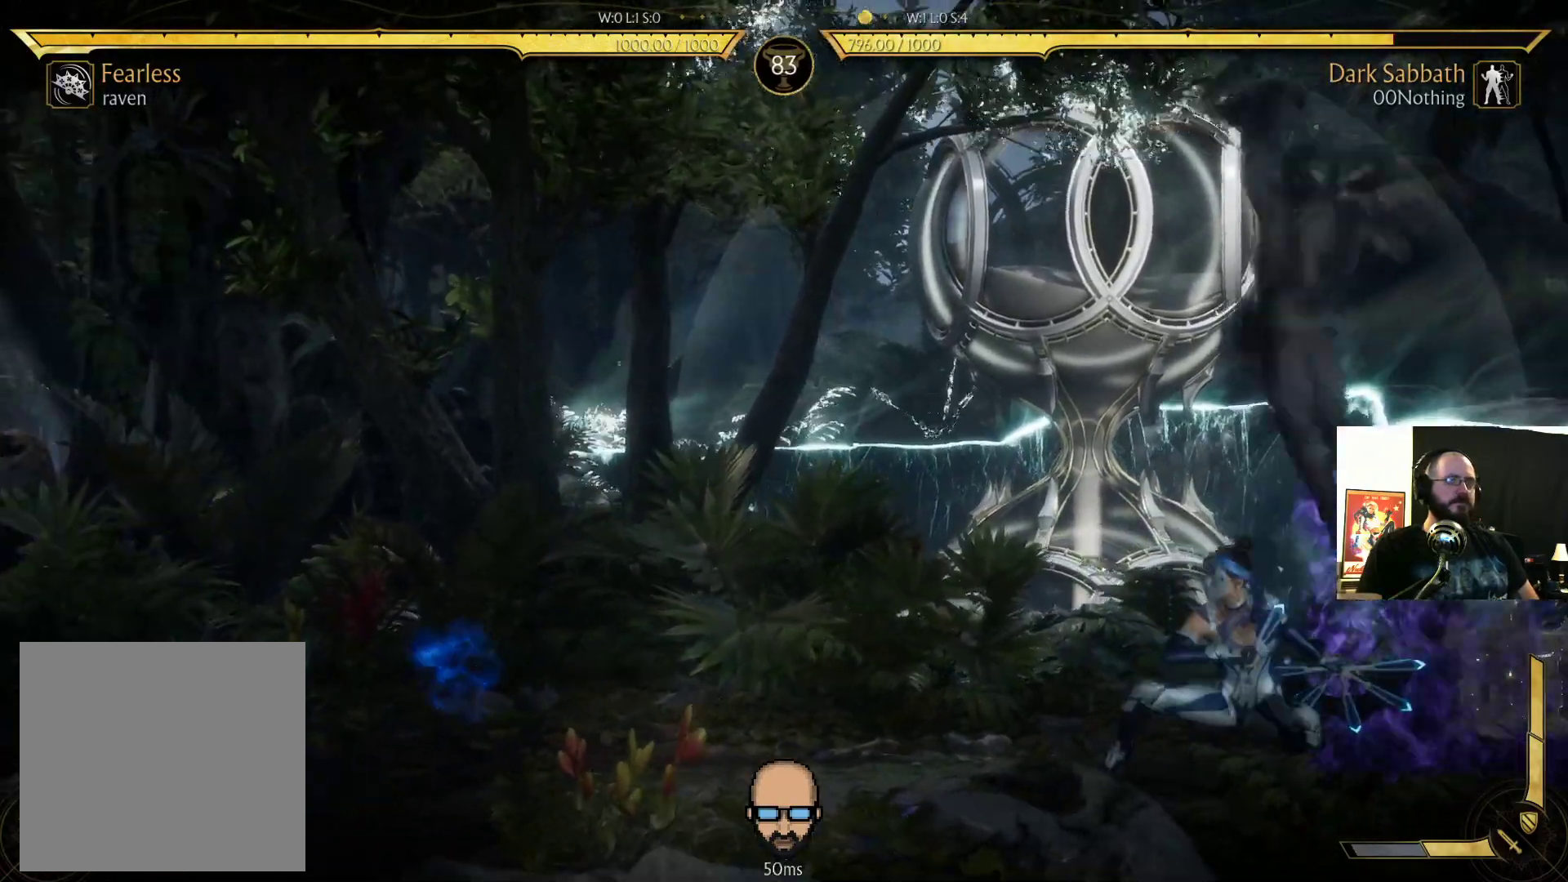
{"buttons": ["R2", "DPAD_DOWN", "DPAD_RIGHT"], "events": [[33, "R1", "down"], [133, "R1", "up"], [300, "DPAD_DOWN", "down"], [333, "DPAD_RIGHT", "down"], [333, "R2", "down"]]}
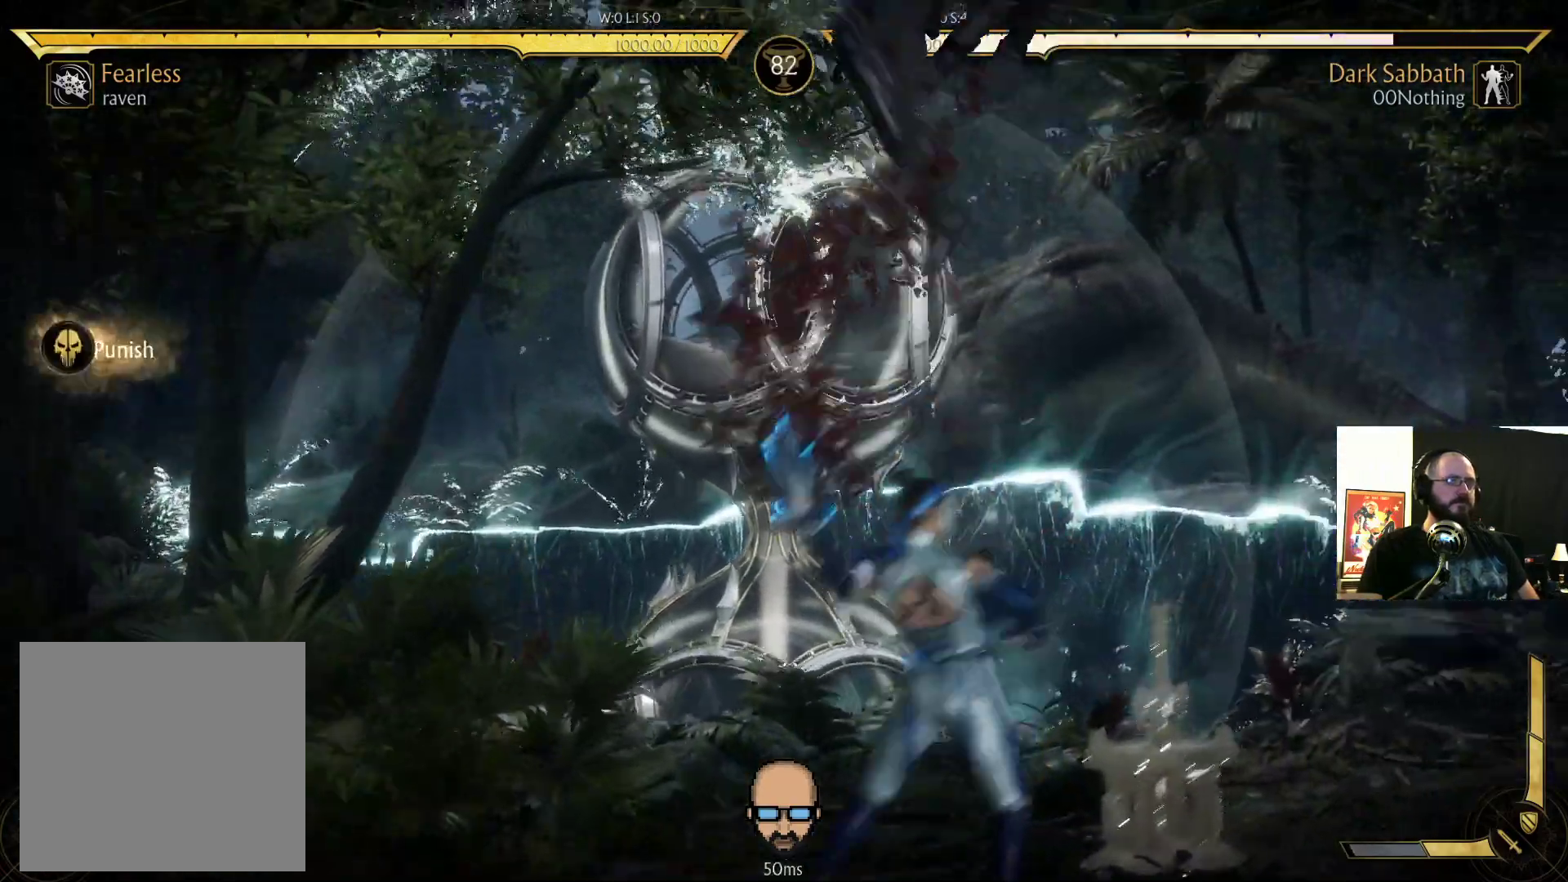
{"buttons": [], "events": [[167, "DPAD_DOWN", "up"], [167, "DPAD_RIGHT", "up"], [367, "R2", "up"]]}
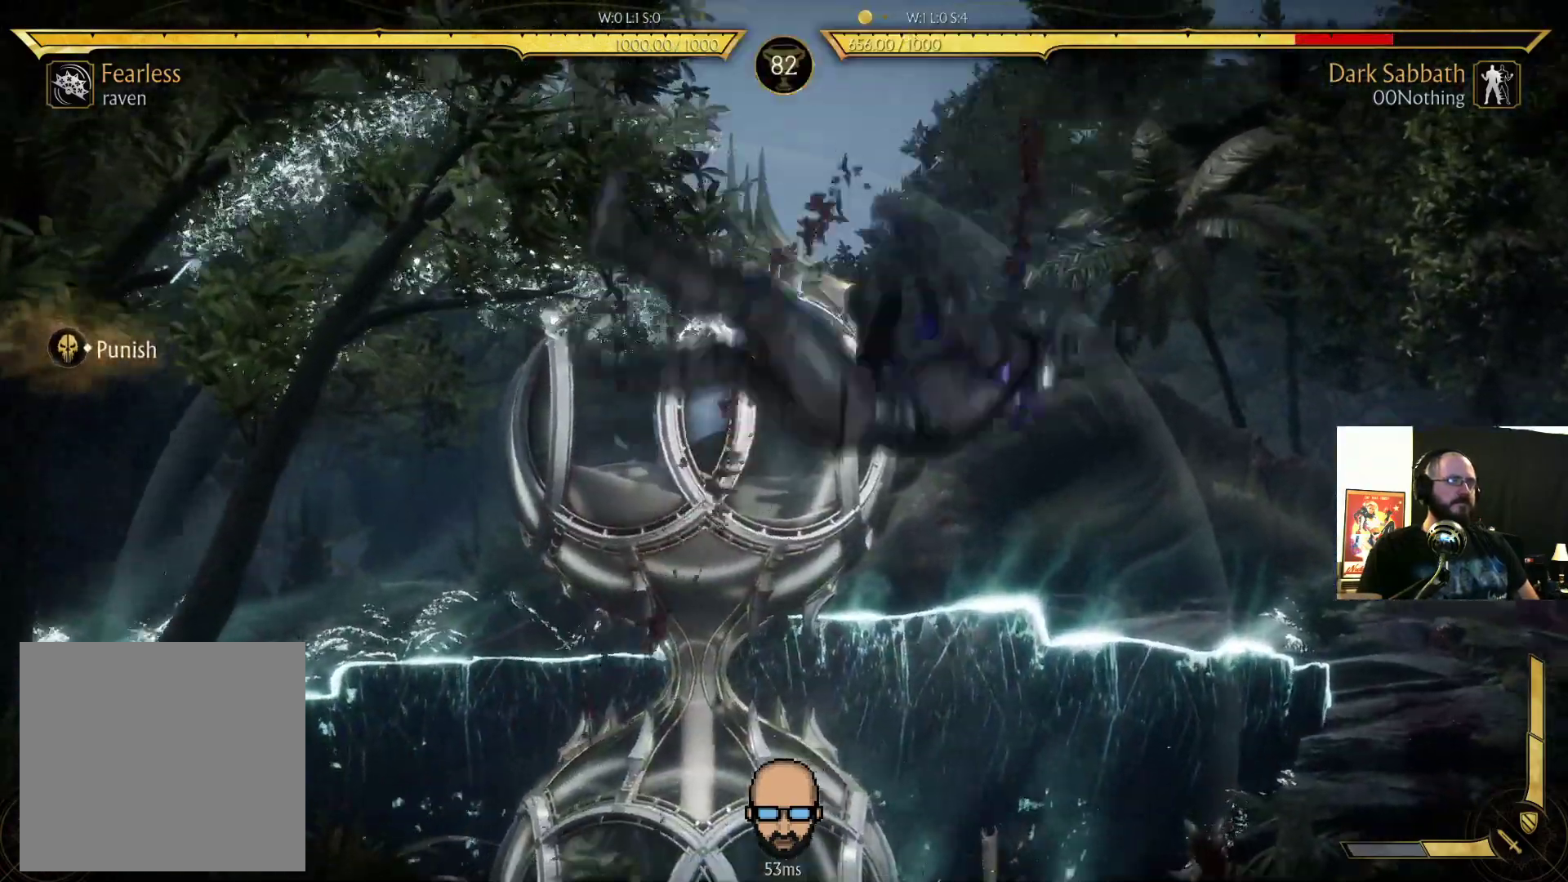
{"buttons": ["R2", "DPAD_DOWN", "DPAD_RIGHT"]}
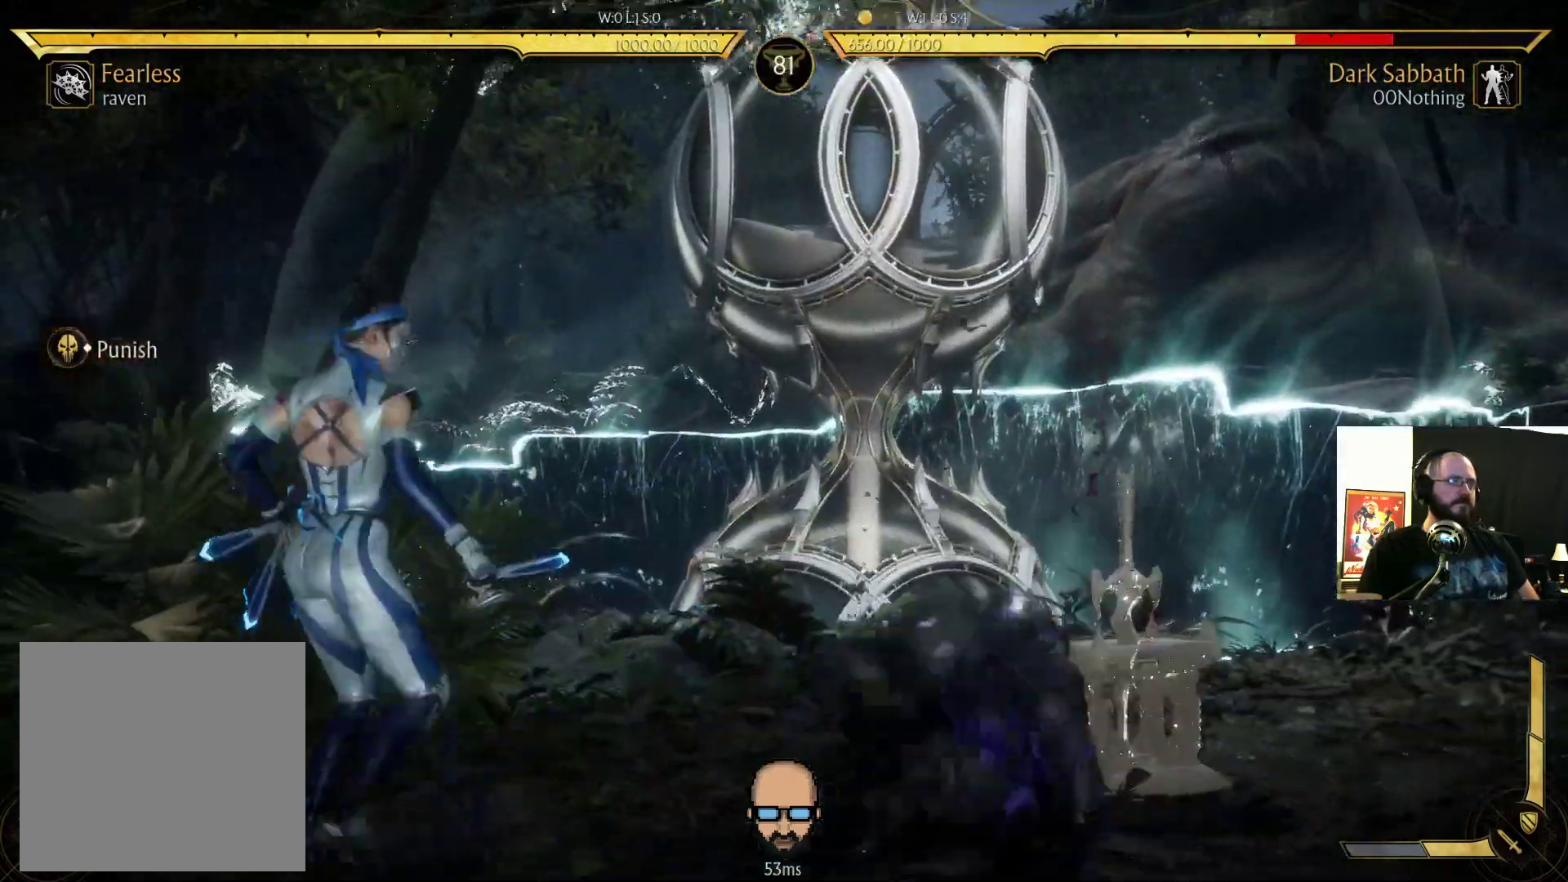
{"buttons": ["R2", "DPAD_DOWN", "DPAD_RIGHT"], "events": []}
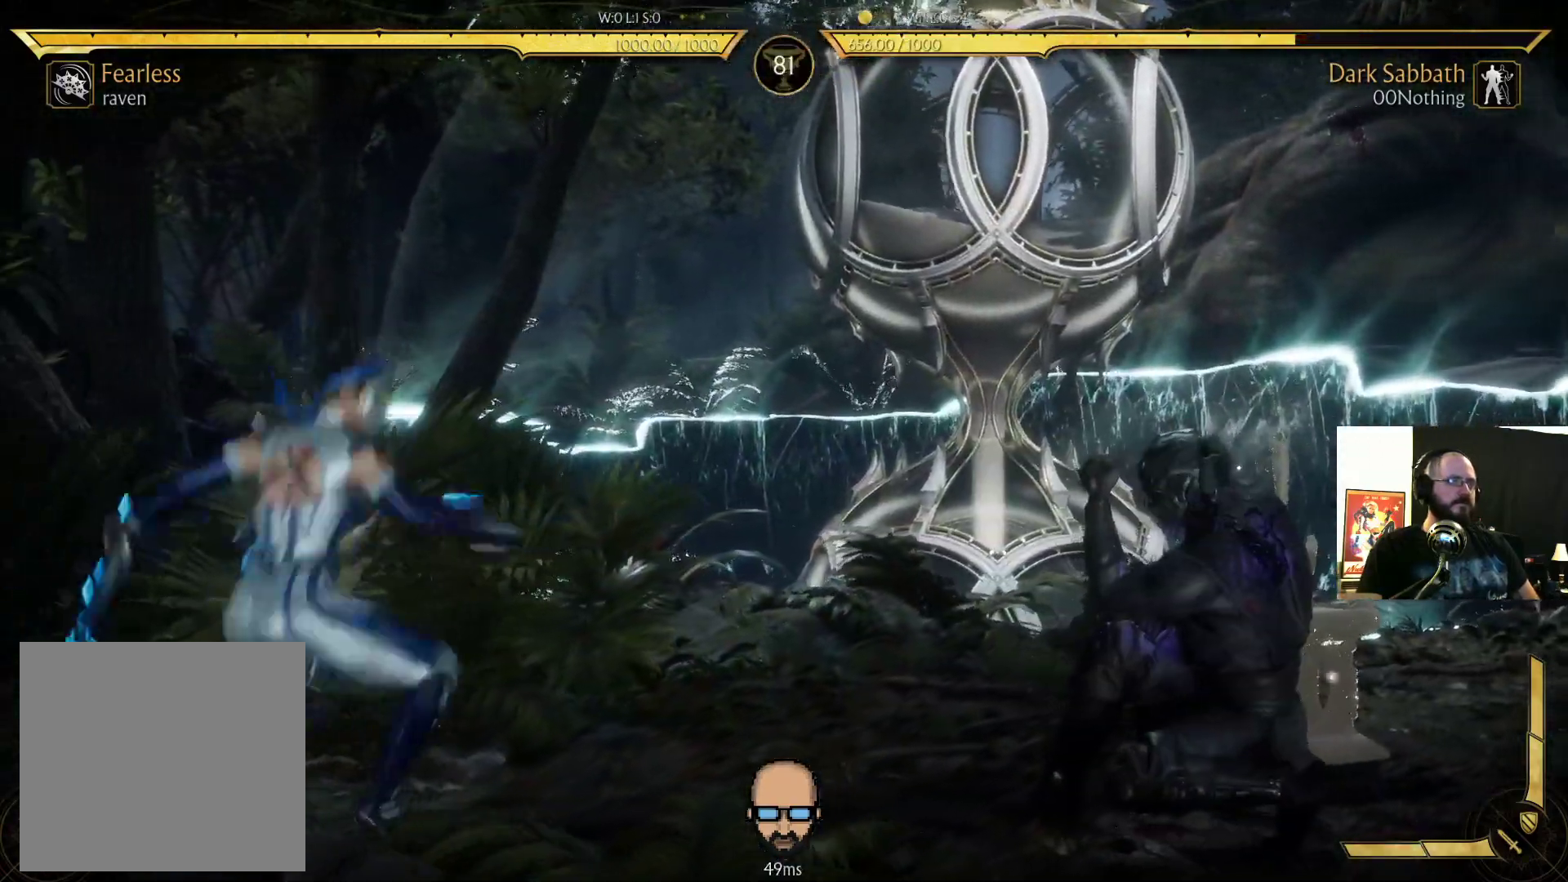
{"buttons": ["R2", "DPAD_DOWN", "DPAD_RIGHT"], "events": []}
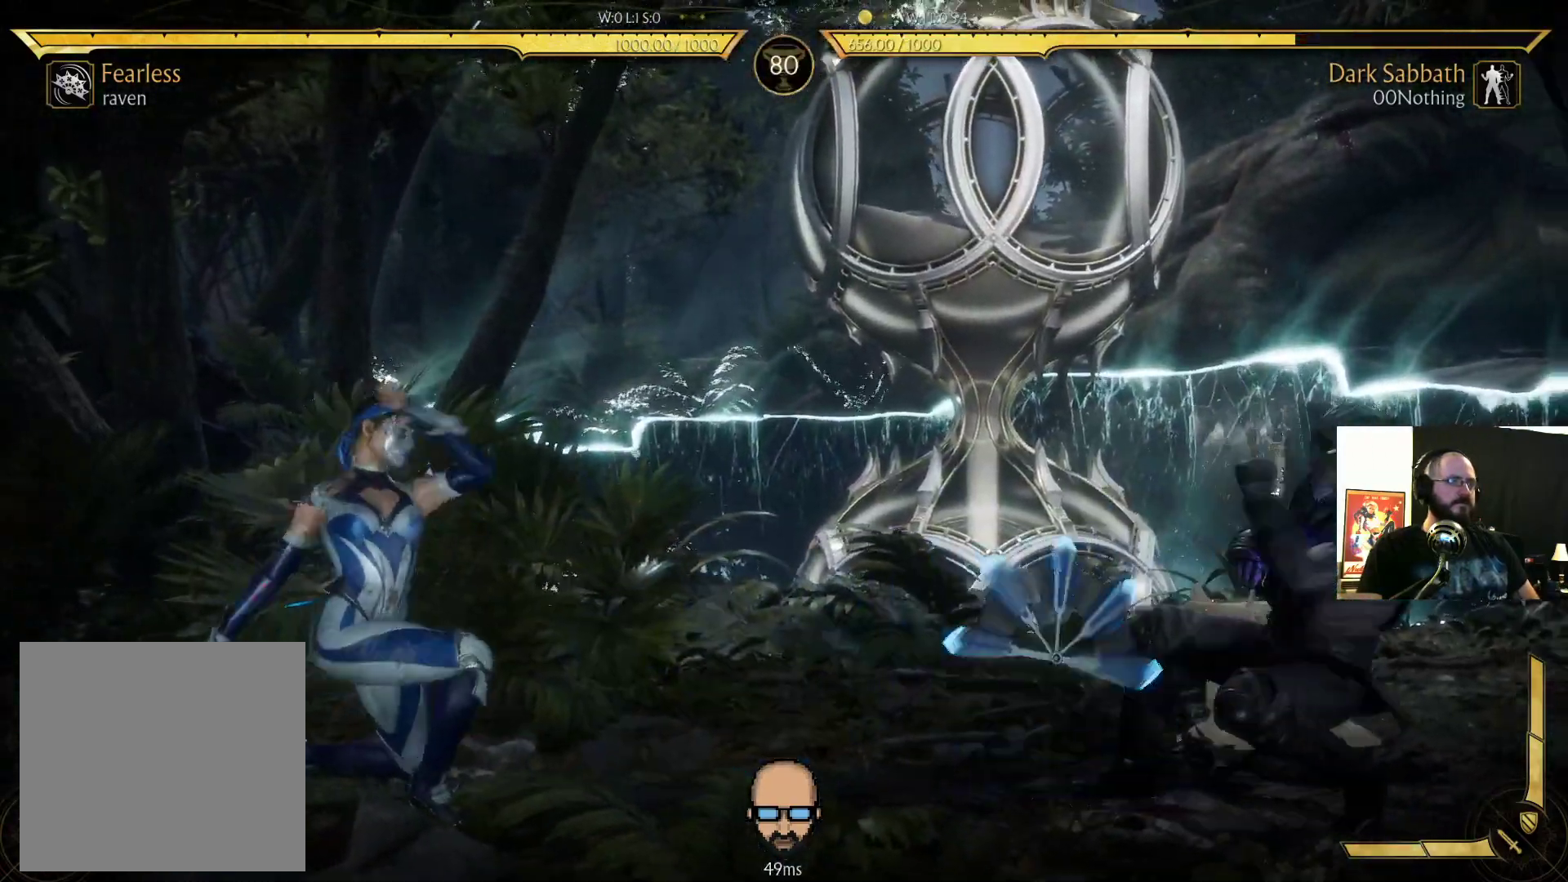
{"buttons": ["SQUARE", "DPAD_RIGHT"], "events": [[33, "DPAD_DOWN", "up"], [33, "DPAD_RIGHT", "up"], [100, "R2", "up"], [133, "DPAD_LEFT", "down"], [367, "DPAD_LEFT", "up"], [433, "DPAD_RIGHT", "down"], [467, "SQUARE", "down"]]}